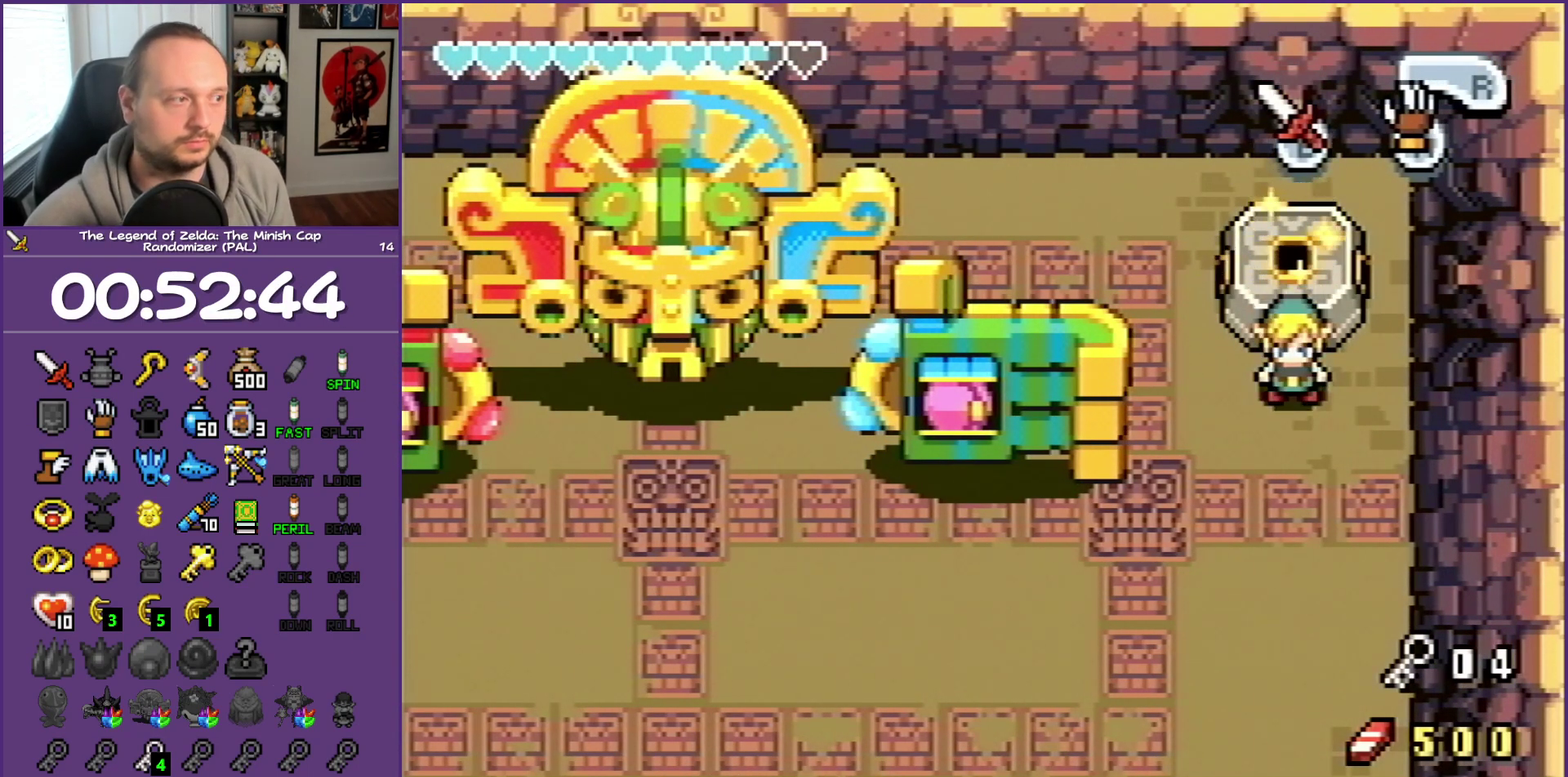
Gameplay with a controller (Nintendo layout); each line is a JSON object with the inputs held at the frame after it. "events" lists button and stick changes between this image and that frame as [ms after this image, input, new state], when the widget could be followed in between. Not read: L3 R3 START.
{"buttons": ["DPAD_DOWN"], "events": []}
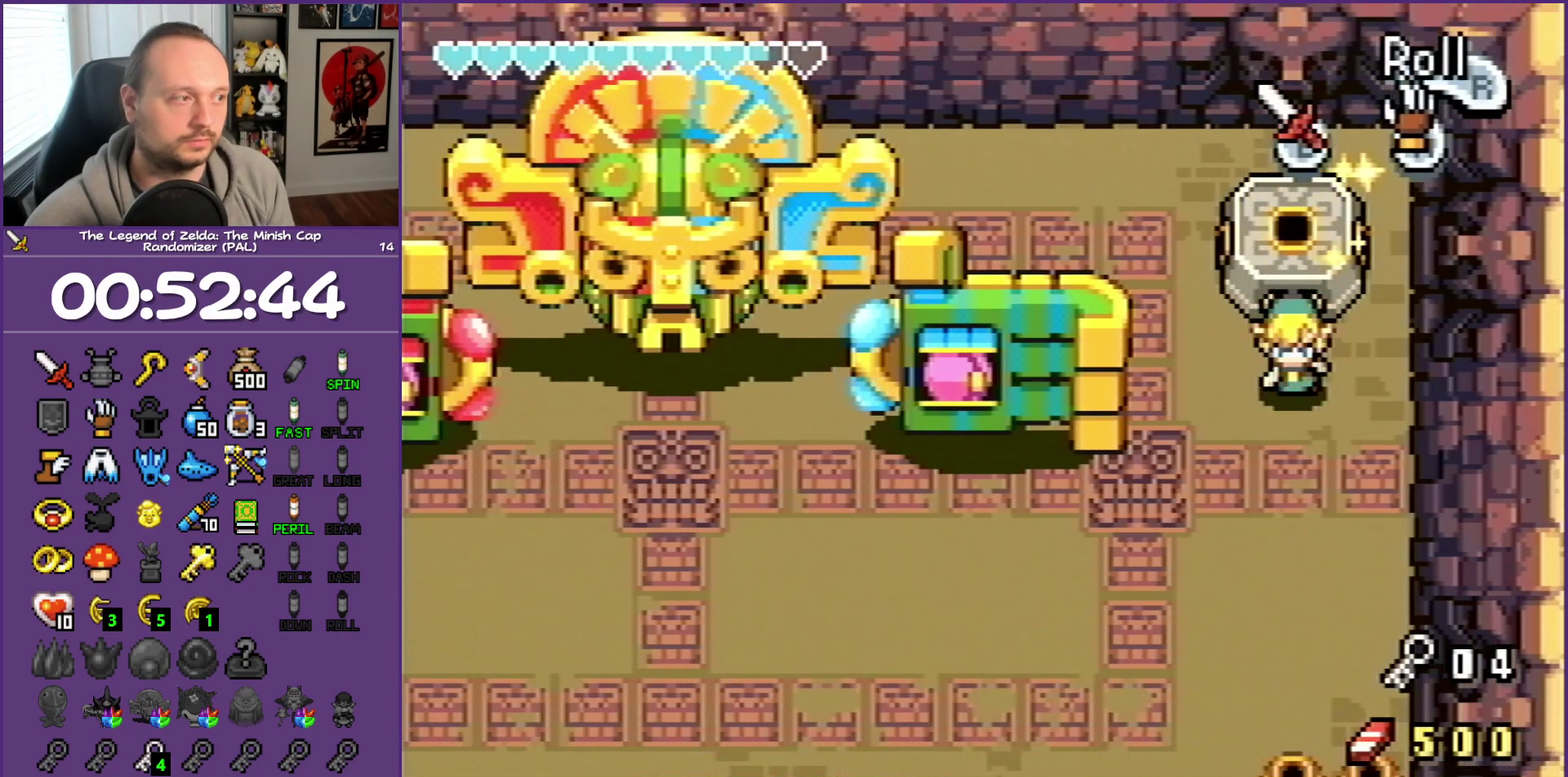
{"buttons": [], "events": [[367, "DPAD_DOWN", "up"]]}
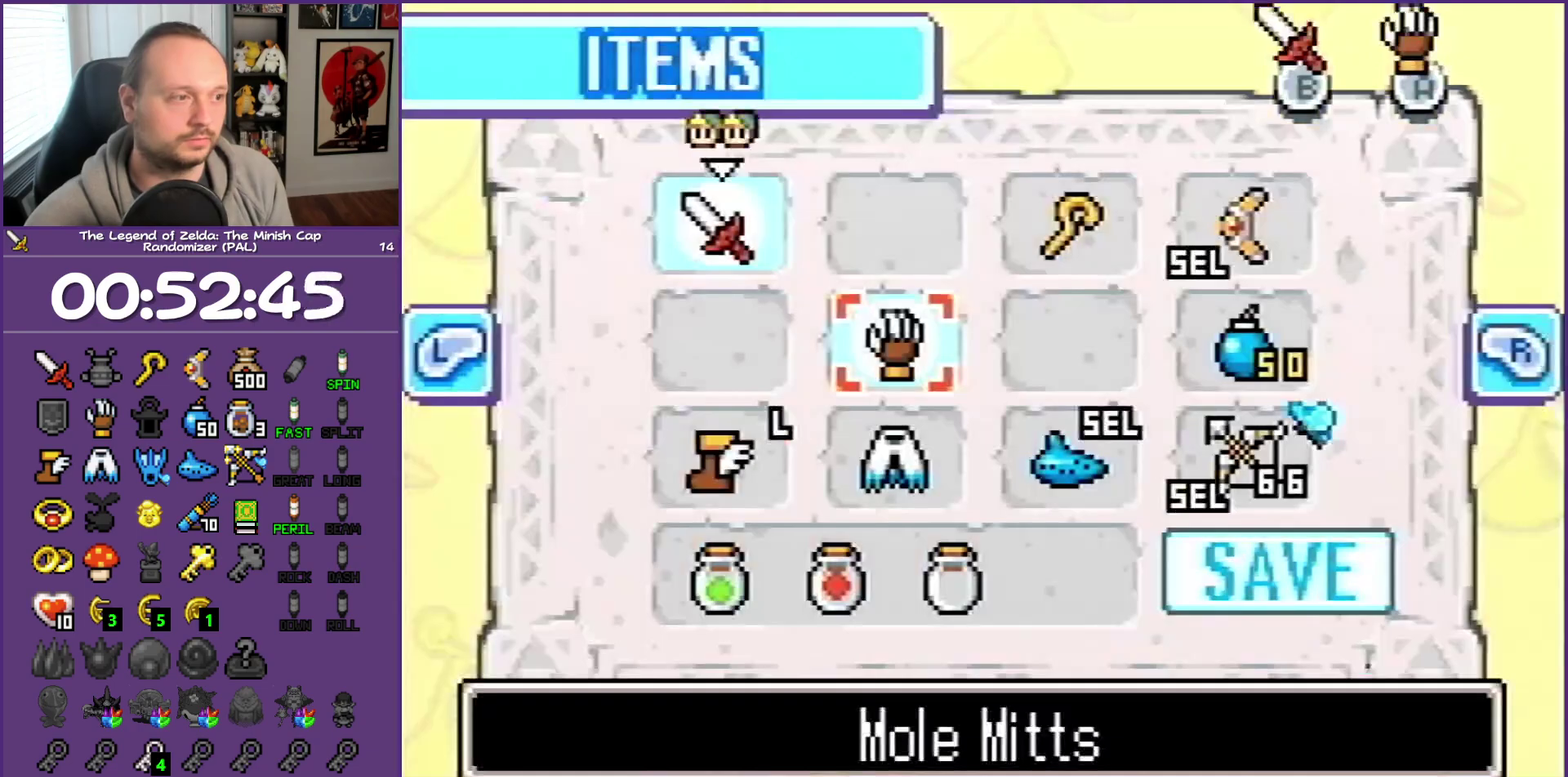
{"buttons": ["DPAD_RIGHT"], "events": [[400, "DPAD_RIGHT", "down"]]}
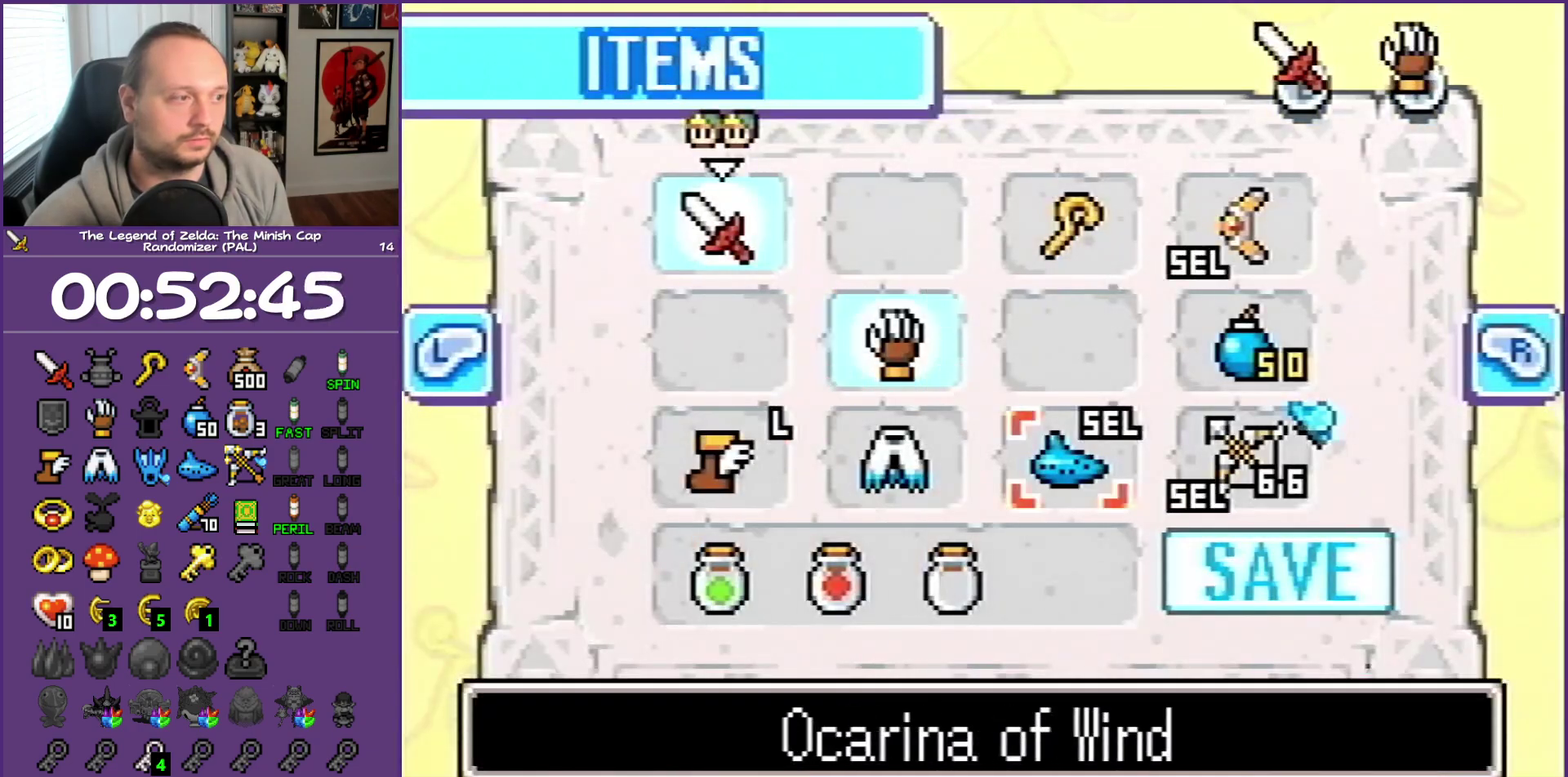
{"buttons": [], "events": [[183, "A", "down"], [183, "DPAD_RIGHT", "up"], [333, "A", "up"]]}
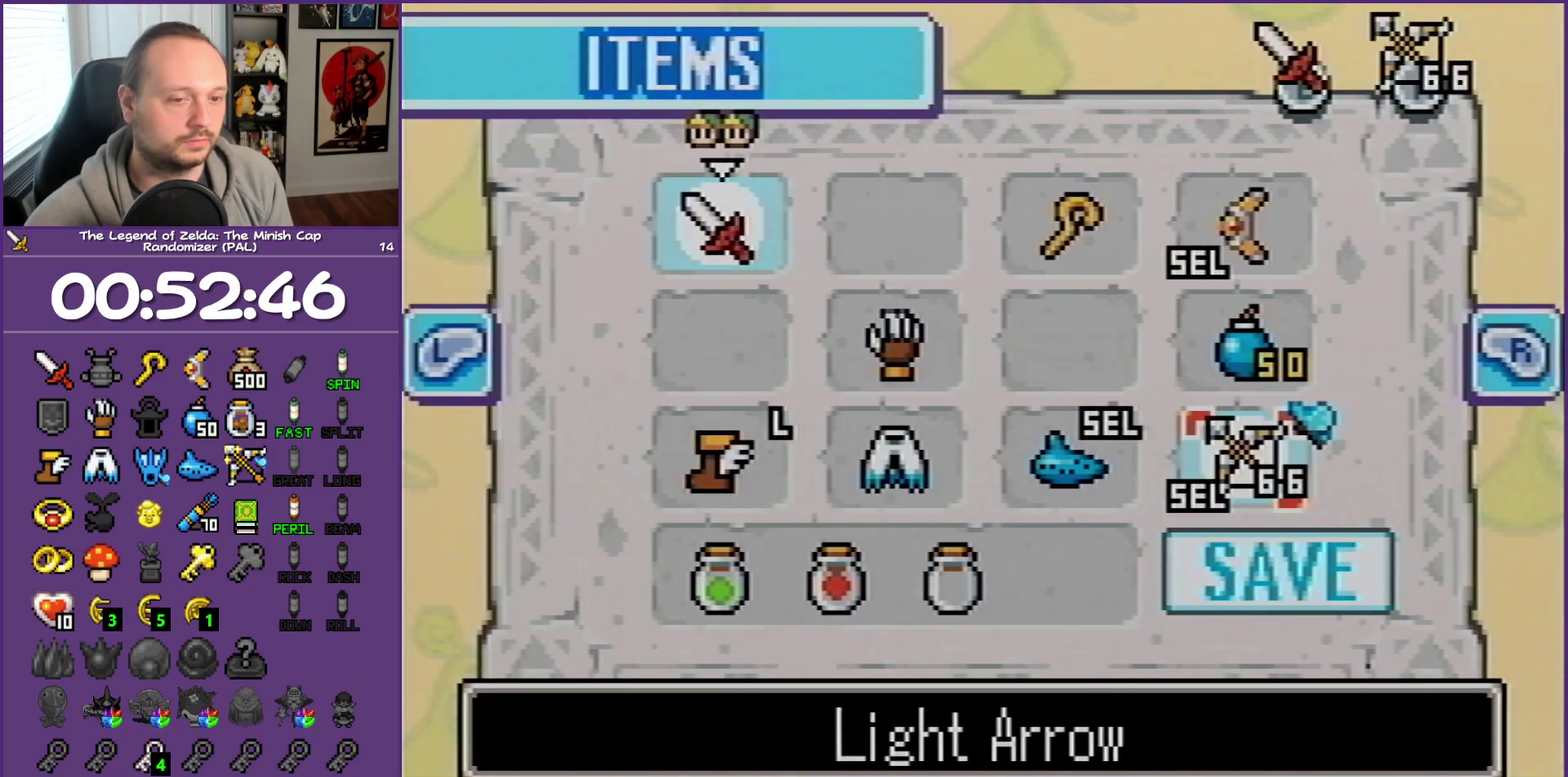
{"buttons": ["DPAD_DOWN"], "events": [[150, "DPAD_DOWN", "down"]]}
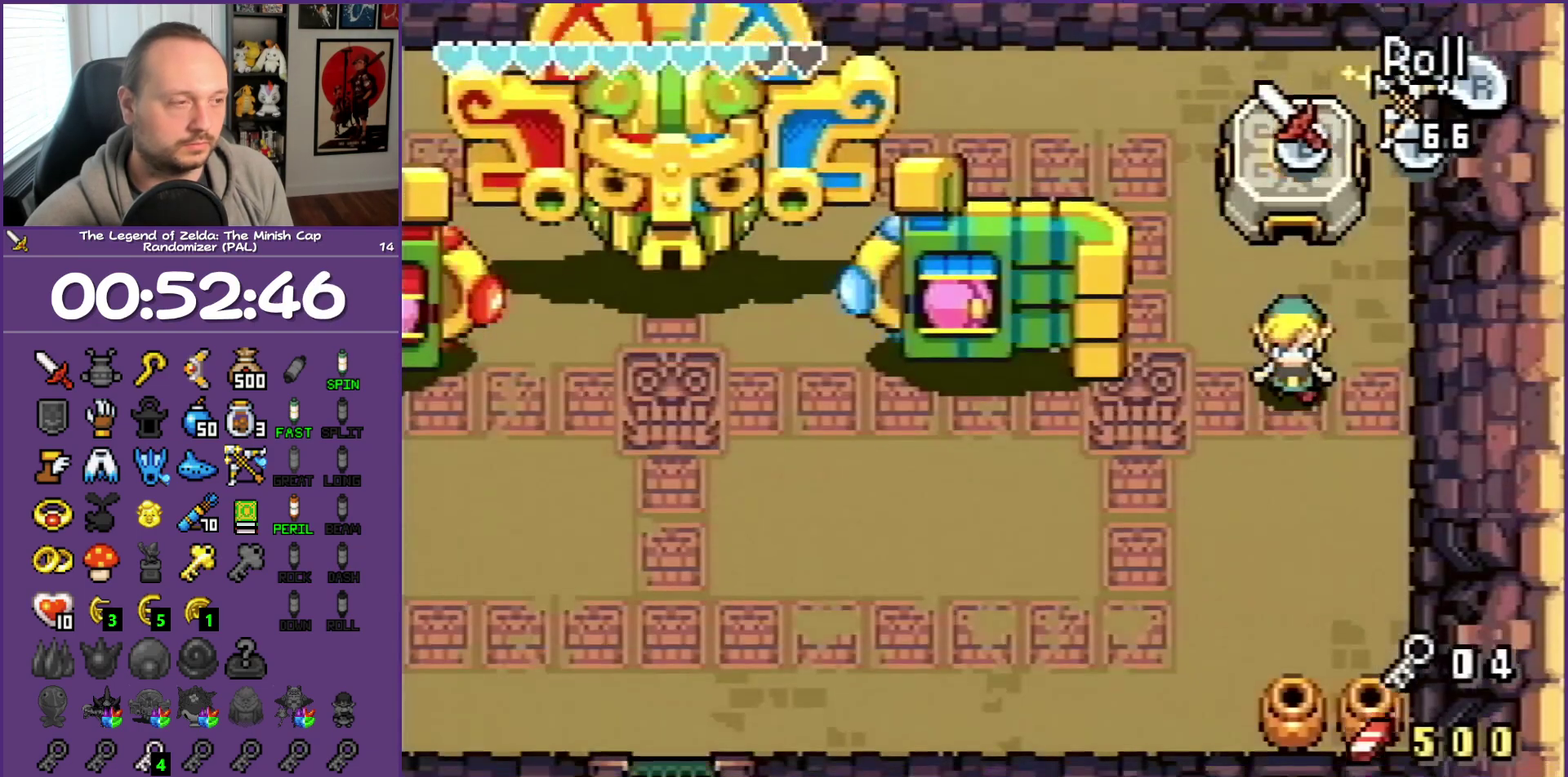
{"buttons": ["DPAD_LEFT"], "events": [[283, "DPAD_LEFT", "down"], [383, "DPAD_DOWN", "up"]]}
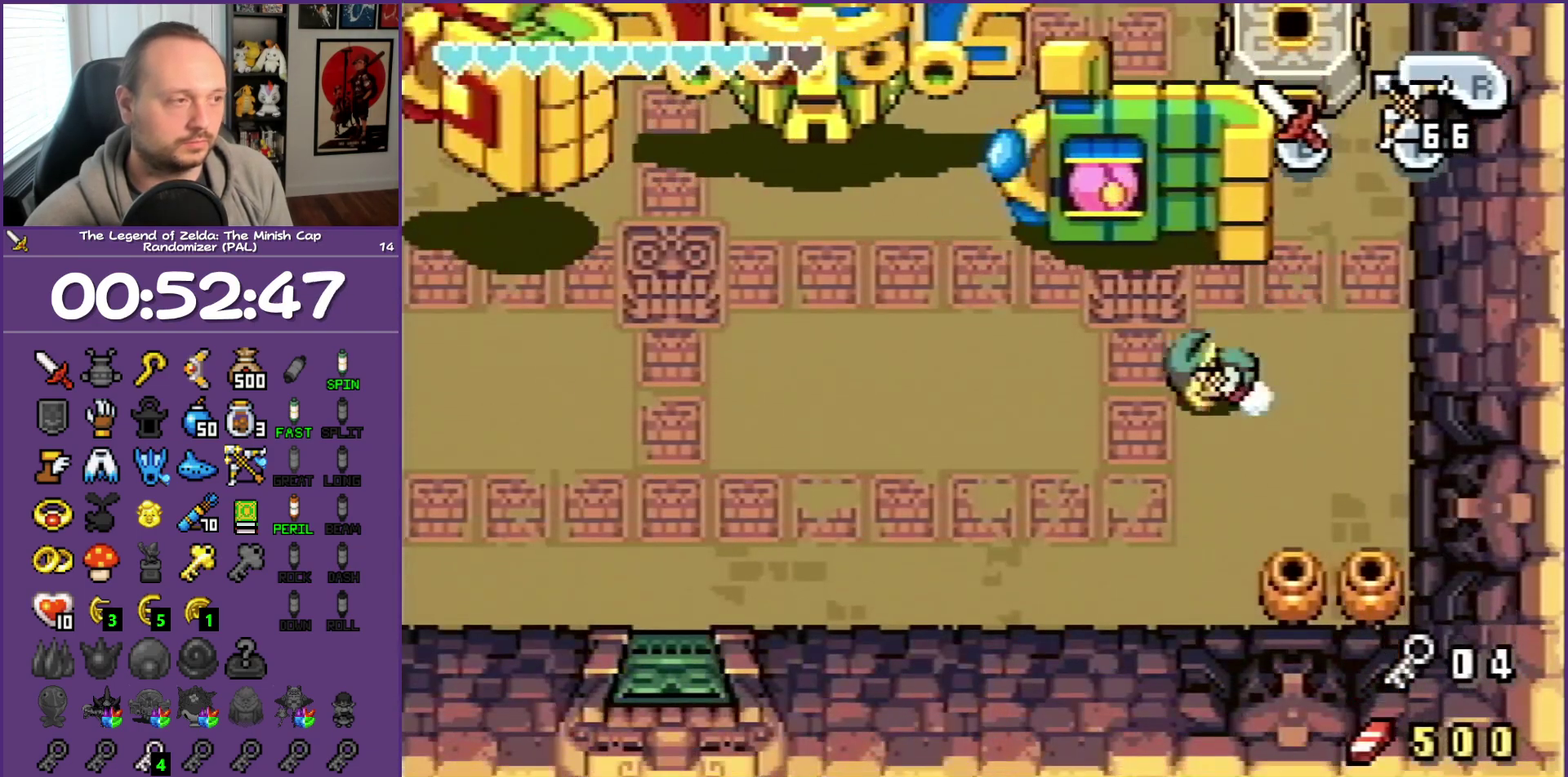
{"buttons": ["DPAD_RIGHT"], "events": [[117, "DPAD_LEFT", "up"], [283, "DPAD_RIGHT", "down"]]}
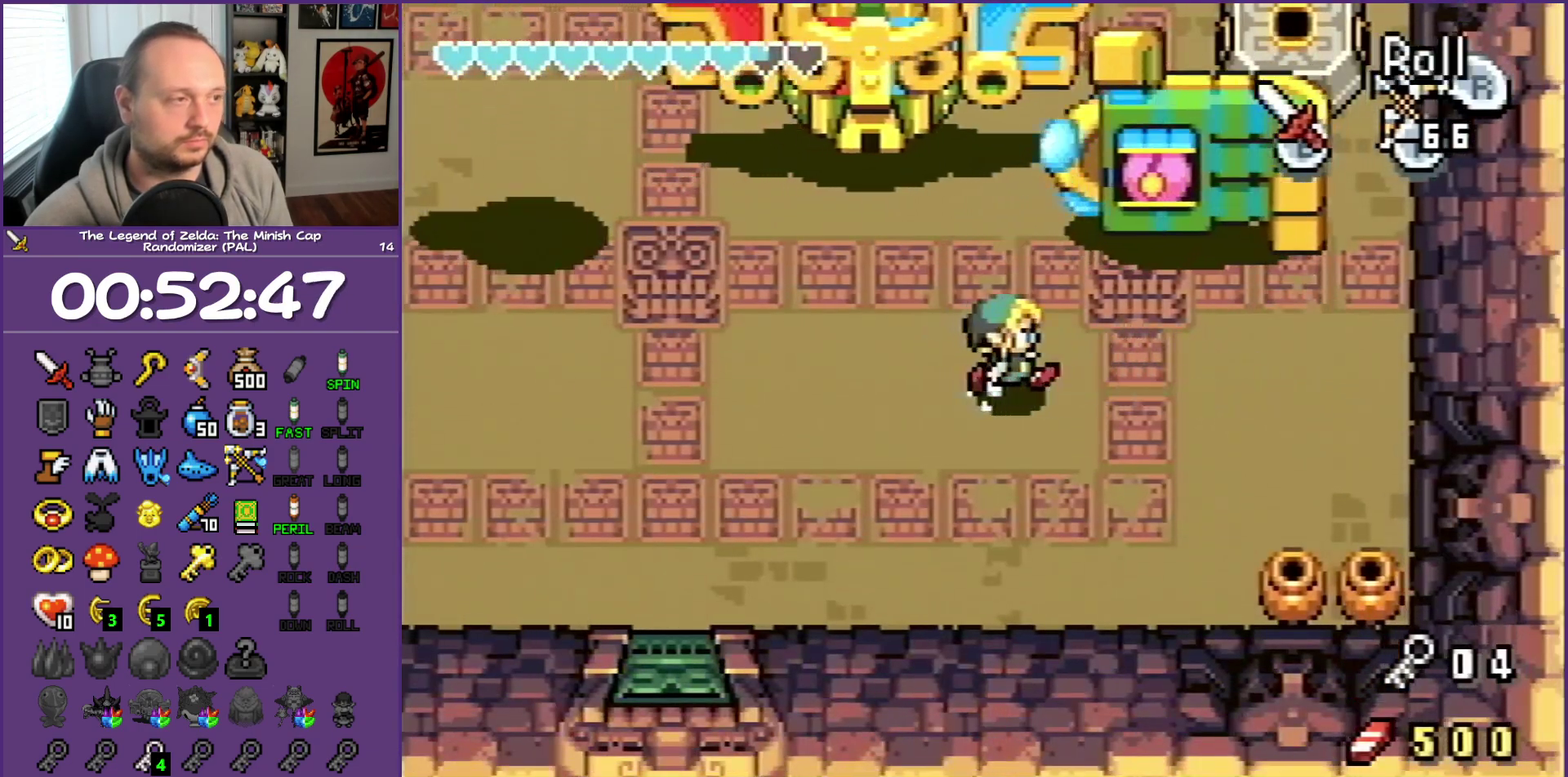
{"buttons": ["A", "DPAD_RIGHT"], "events": [[33, "DPAD_UP", "down"], [167, "A", "down"], [250, "DPAD_UP", "up"]]}
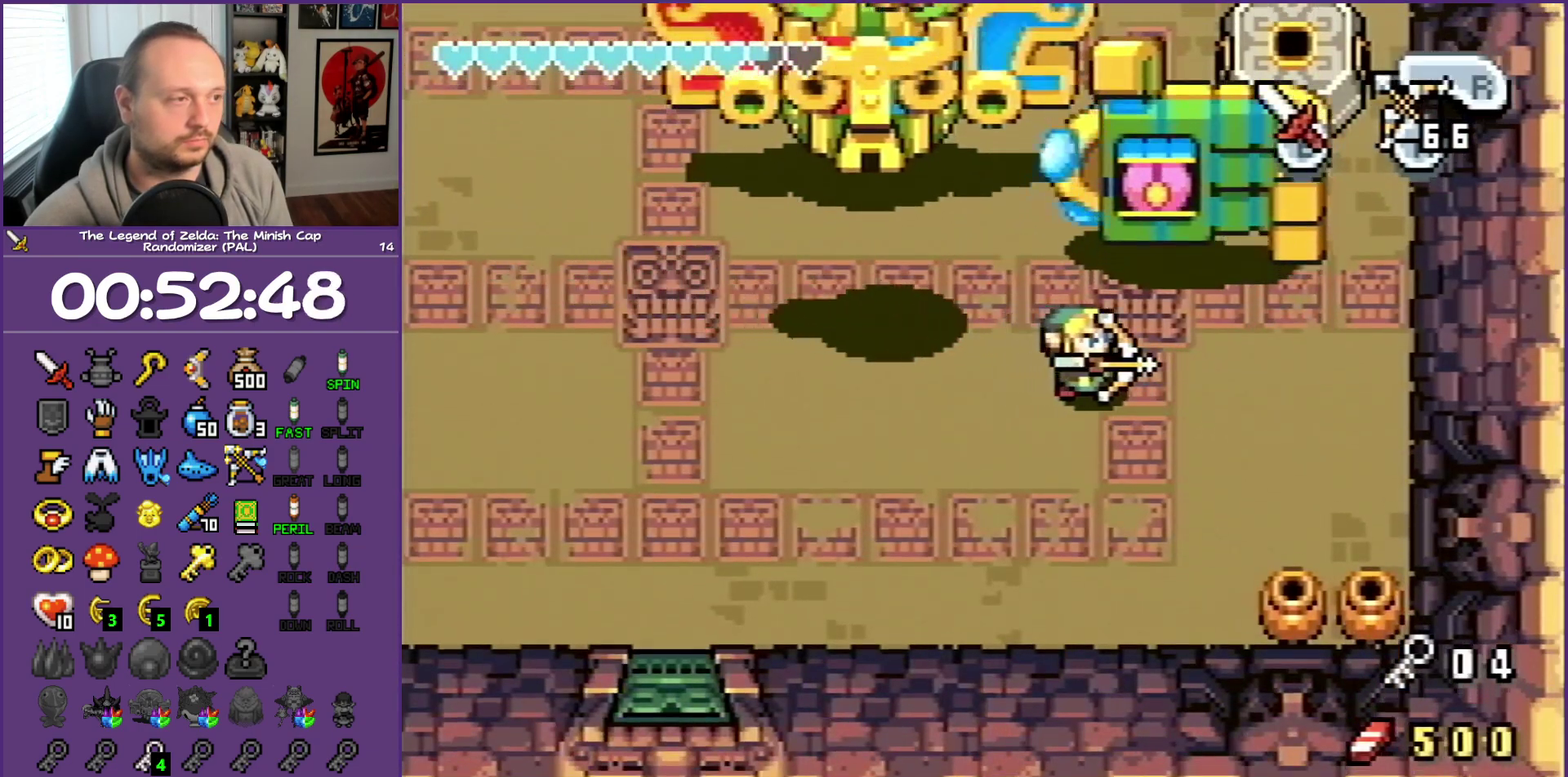
{"buttons": ["DPAD_RIGHT"], "events": [[33, "A", "up"], [67, "B", "down"], [67, "DPAD_DOWN", "down"], [150, "DPAD_DOWN", "up"], [267, "DPAD_RIGHT", "up"], [350, "B", "up"], [367, "DPAD_RIGHT", "down"]]}
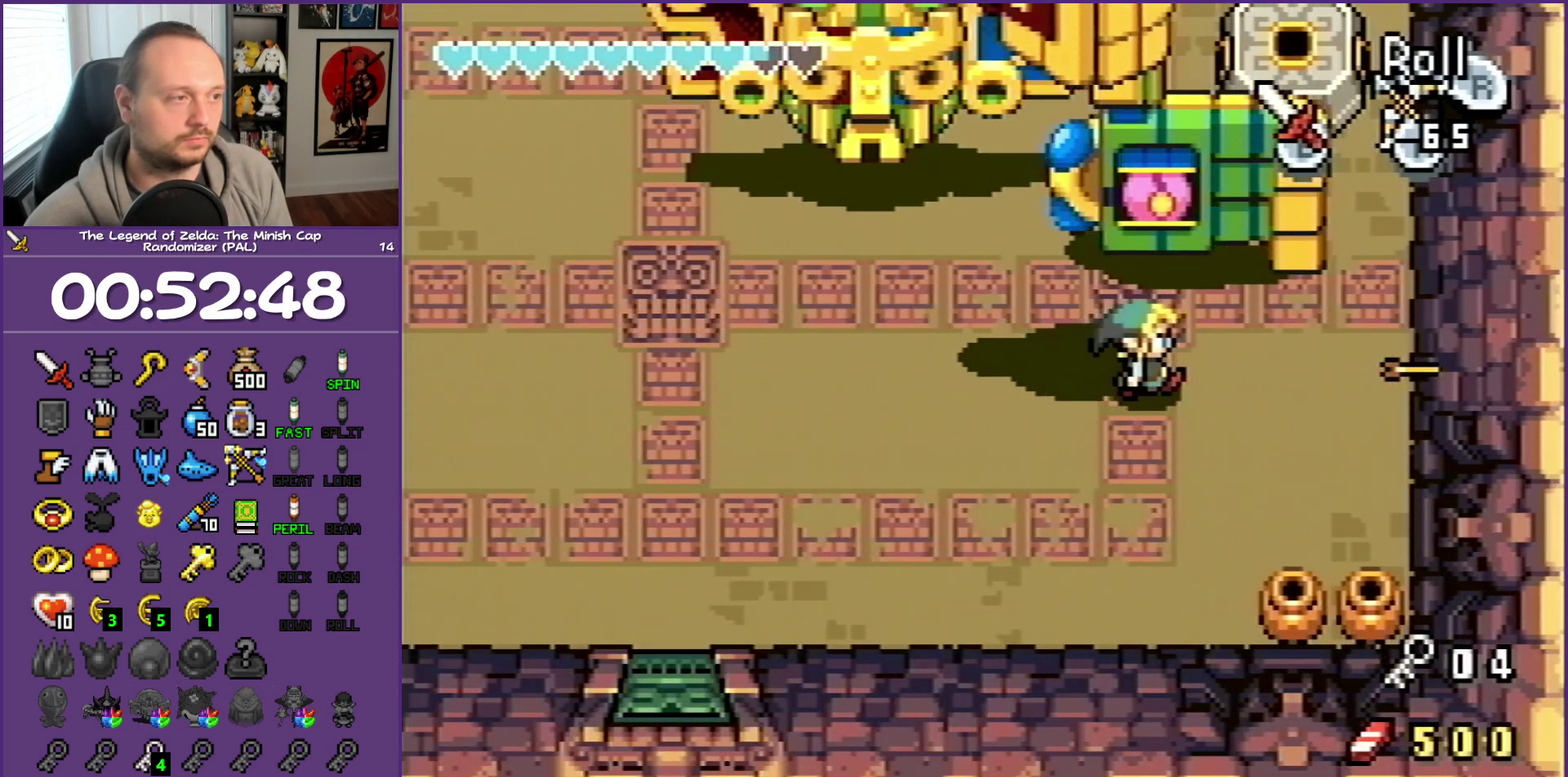
{"buttons": [], "events": [[33, "DPAD_RIGHT", "up"], [33, "DPAD_UP", "down"], [133, "A", "down"], [217, "A", "up"], [267, "DPAD_LEFT", "down"], [367, "DPAD_LEFT", "up"], [483, "DPAD_UP", "up"]]}
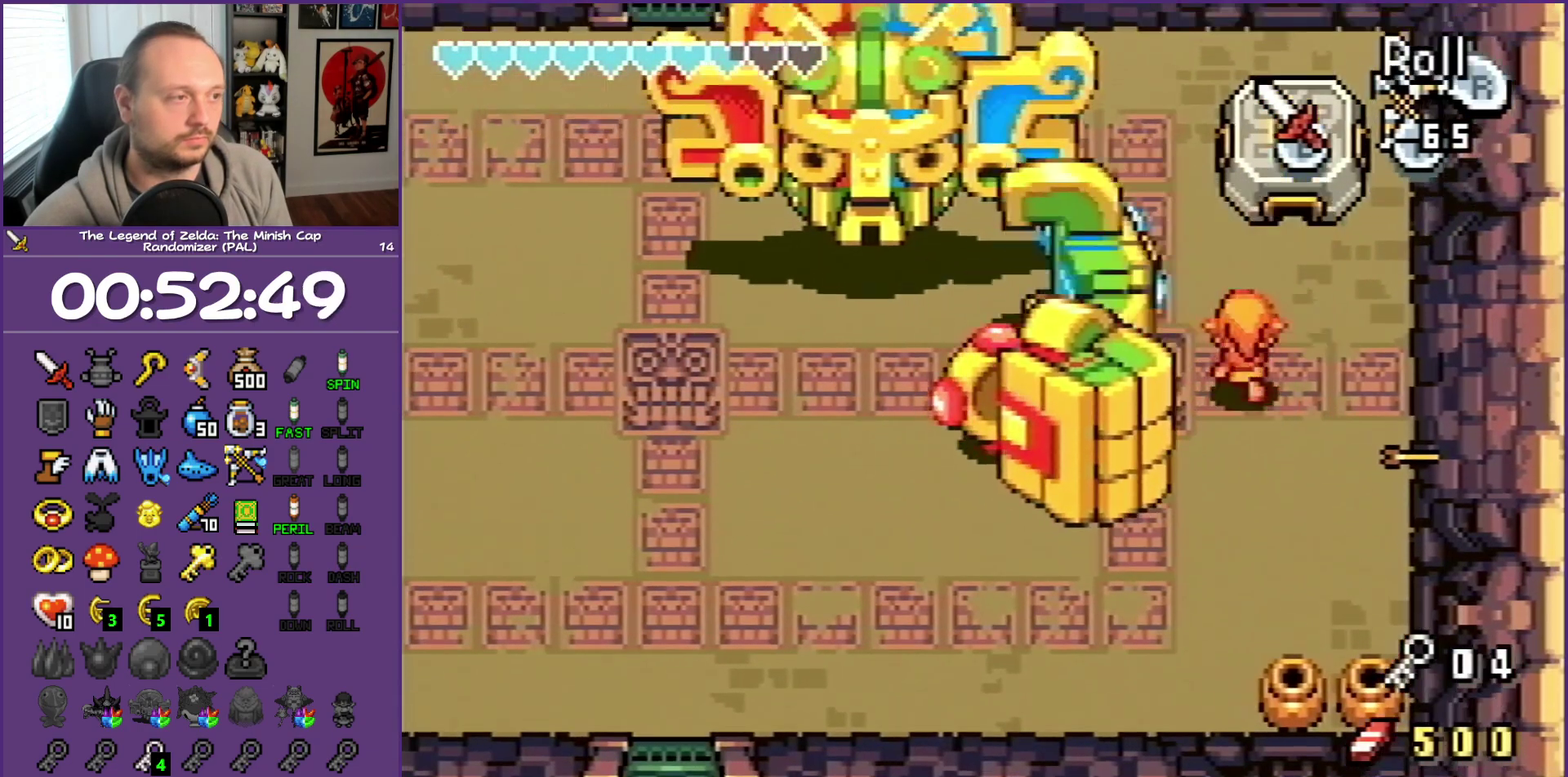
{"buttons": ["DPAD_DOWN", "DPAD_LEFT"], "events": [[83, "DPAD_LEFT", "down"], [133, "DPAD_DOWN", "down"]]}
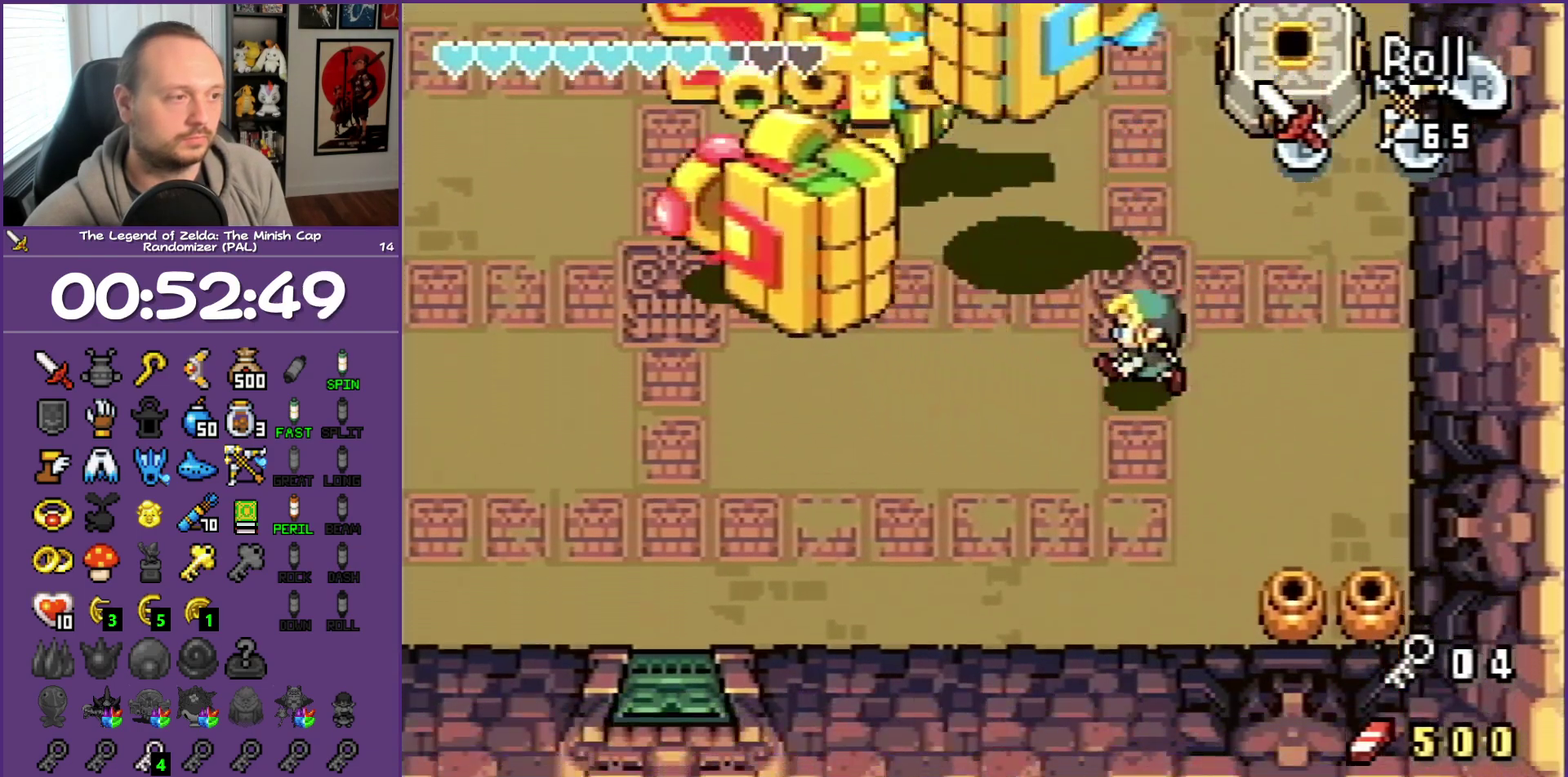
{"buttons": ["DPAD_LEFT"], "events": [[50, "DPAD_DOWN", "up"], [183, "R1", "down"], [400, "R1", "up"]]}
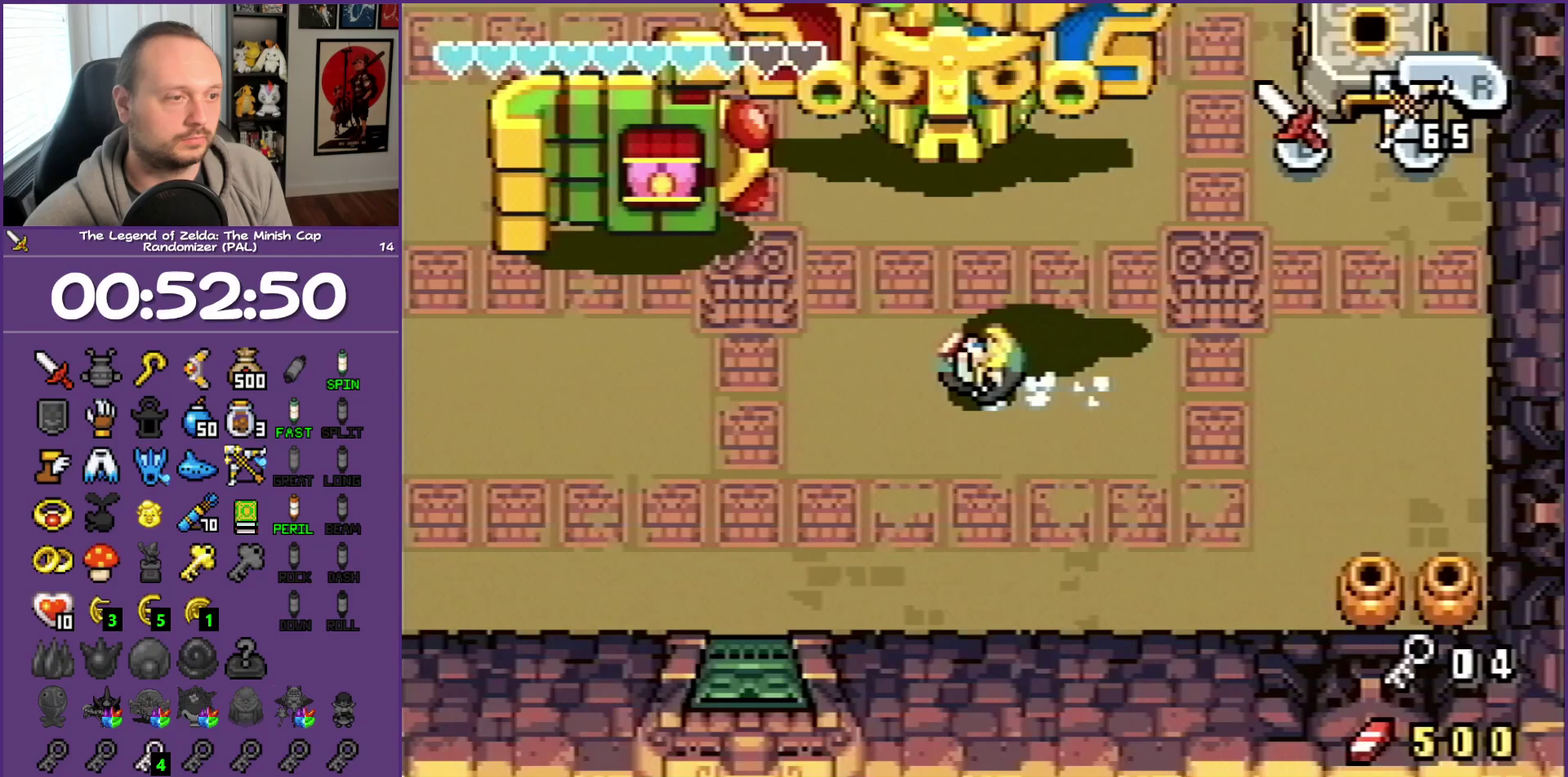
{"buttons": ["DPAD_LEFT"], "events": [[183, "R1", "down"], [350, "R1", "up"]]}
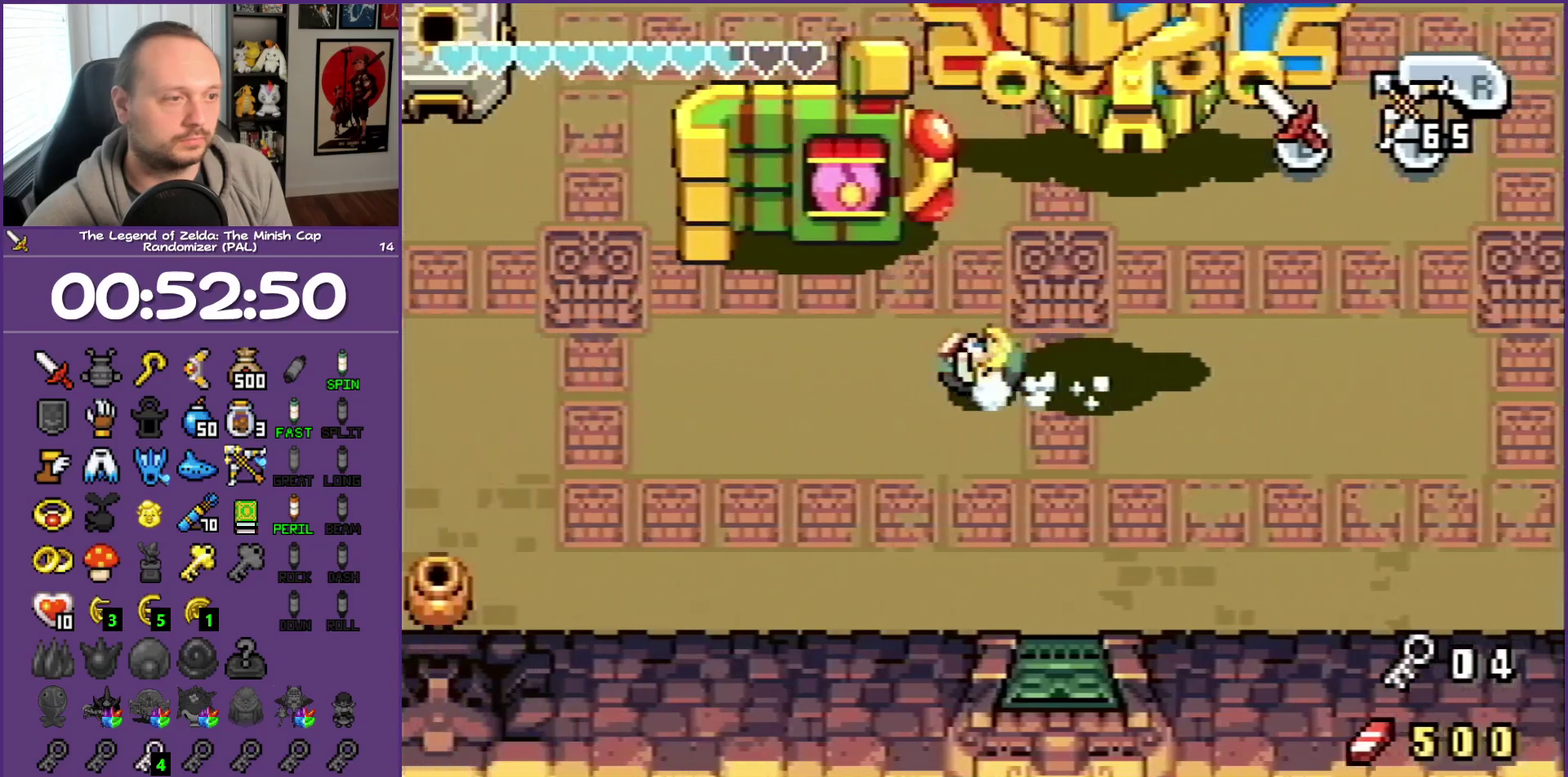
{"buttons": ["A", "DPAD_UP", "DPAD_LEFT"], "events": [[333, "DPAD_UP", "down"], [383, "DPAD_LEFT", "up"], [433, "A", "down"], [483, "DPAD_LEFT", "down"]]}
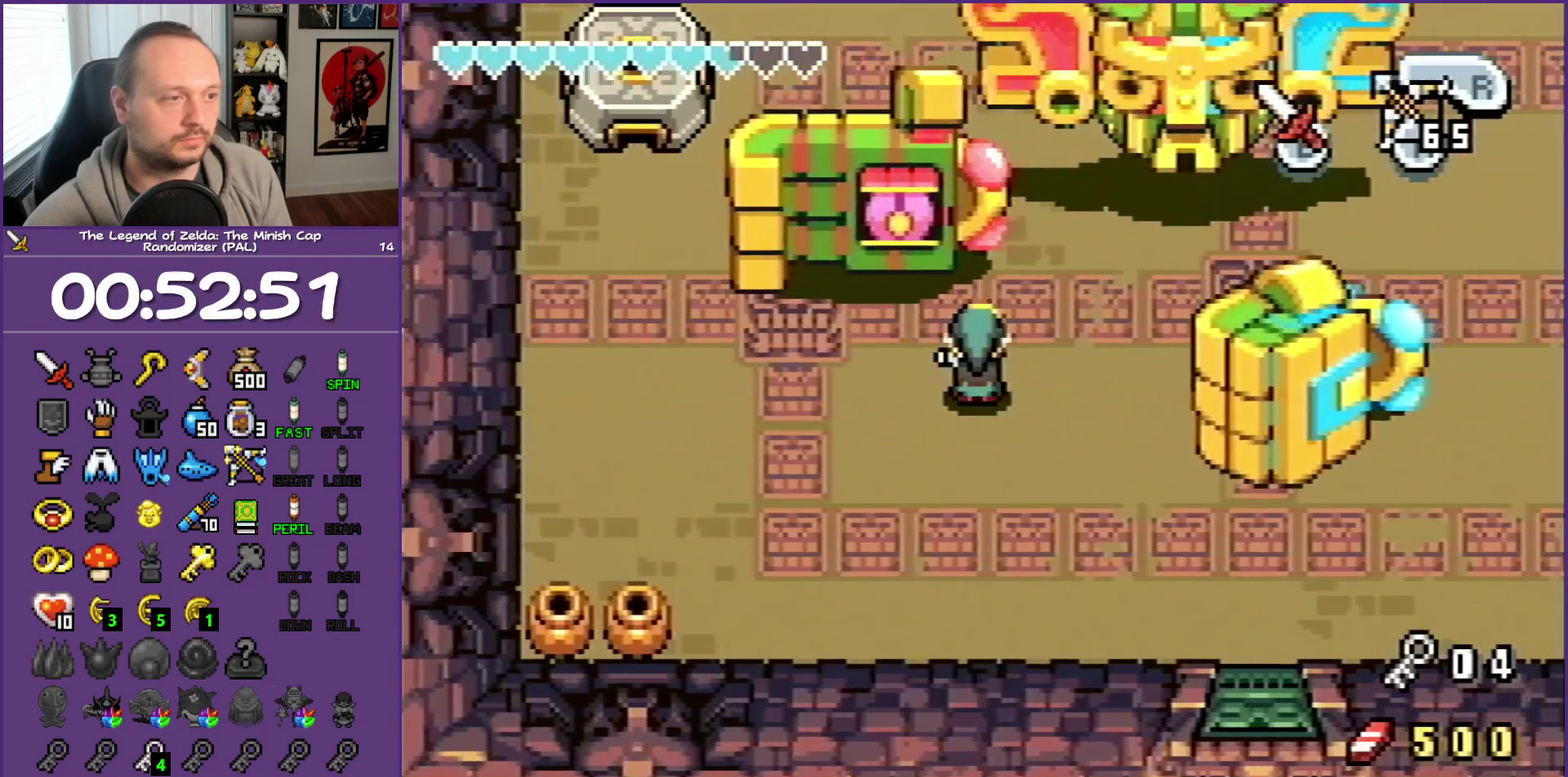
{"buttons": ["A", "DPAD_LEFT"], "events": [[83, "DPAD_UP", "up"]]}
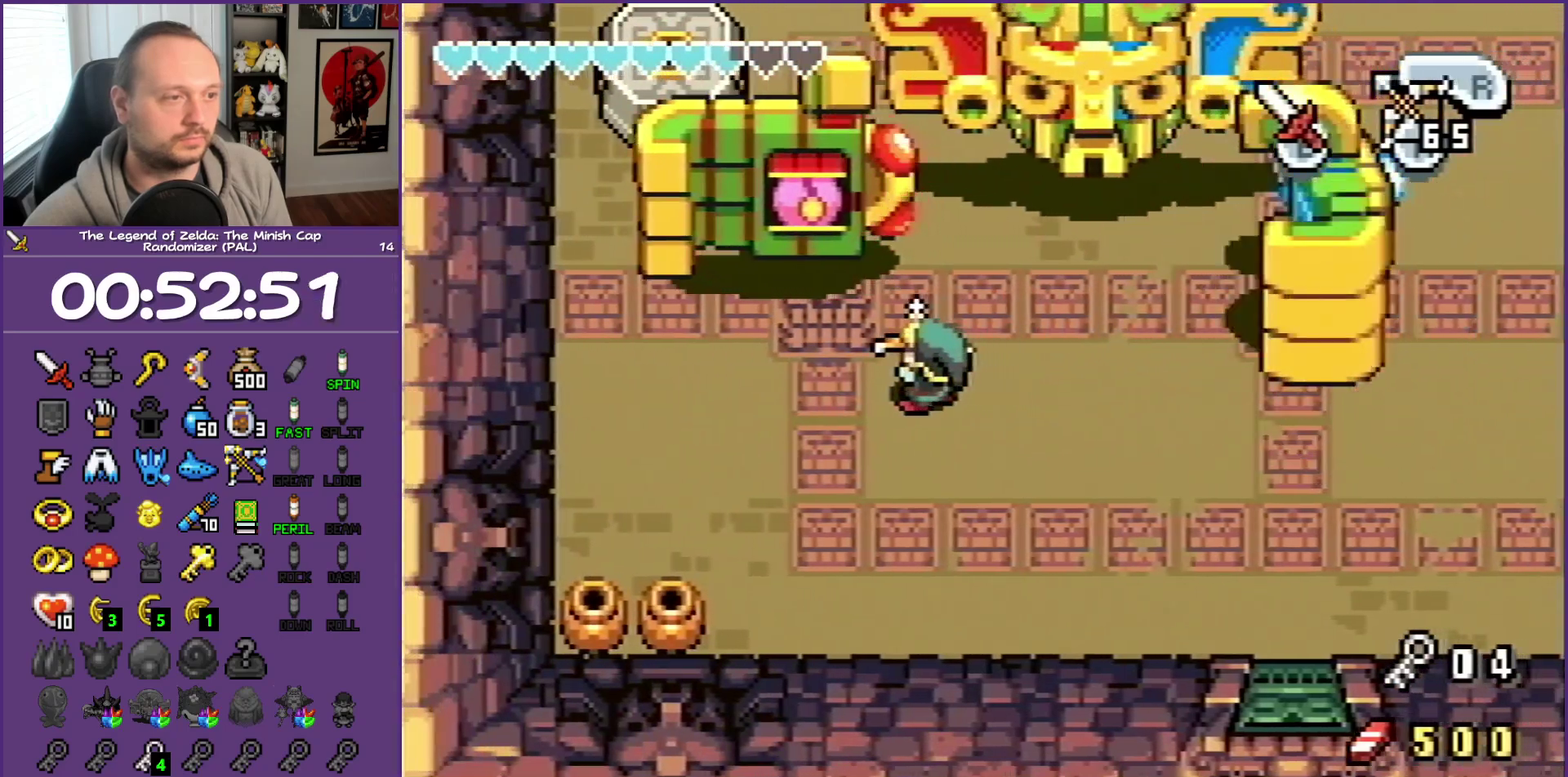
{"buttons": [], "events": [[367, "A", "up"], [450, "DPAD_LEFT", "up"]]}
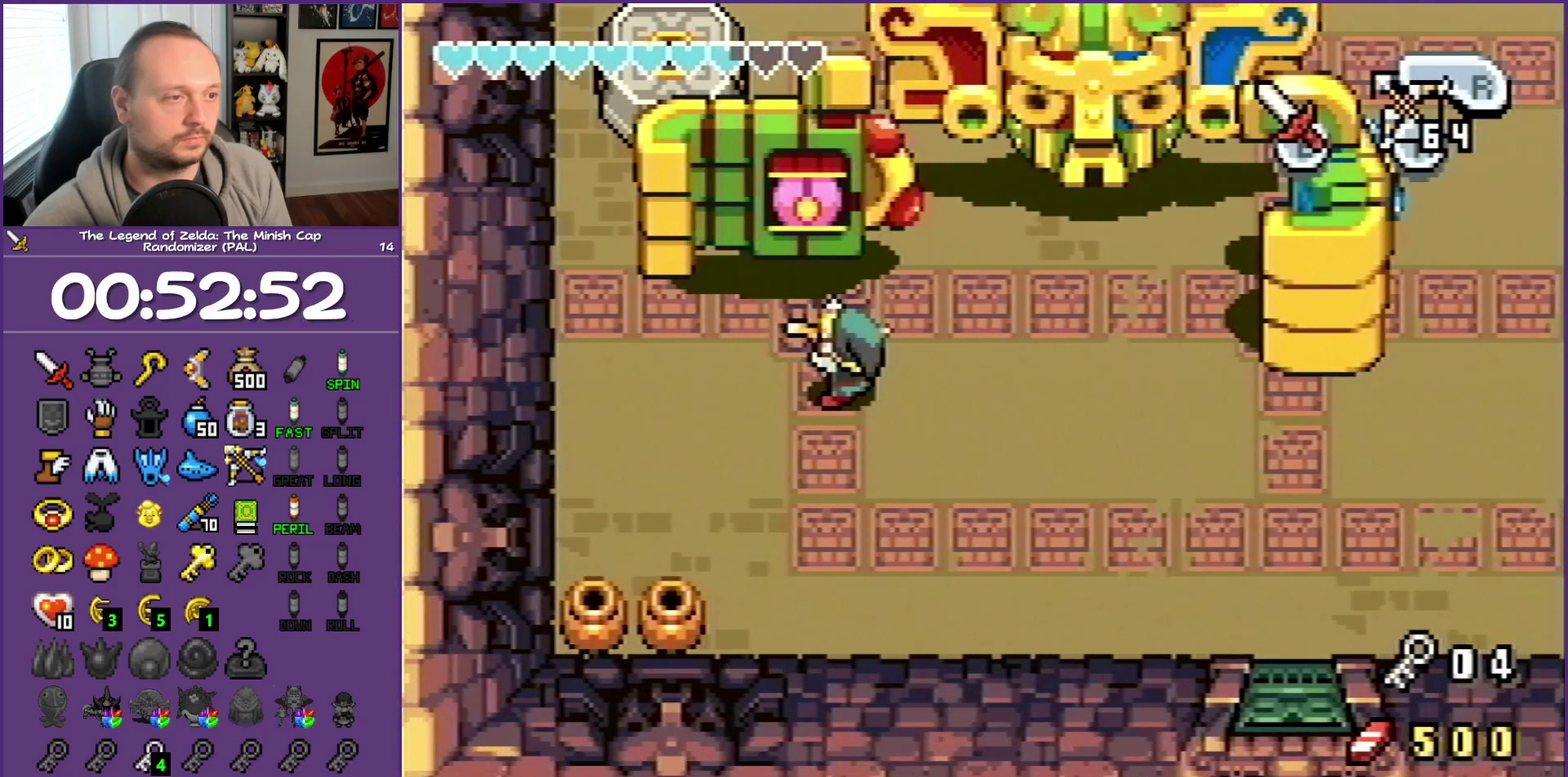
{"buttons": ["B", "DPAD_UP"], "events": [[400, "DPAD_UP", "down"], [500, "B", "down"]]}
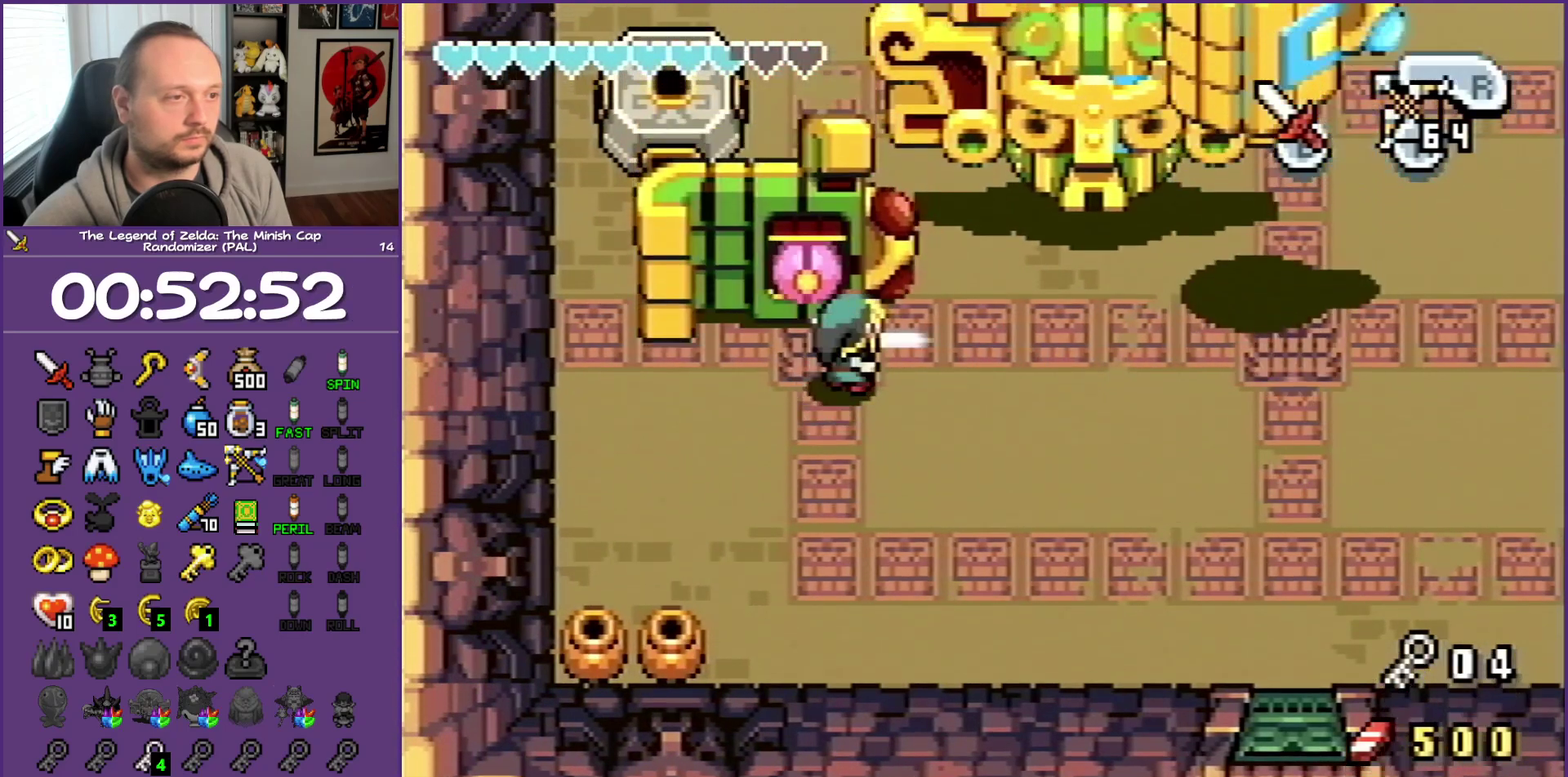
{"buttons": ["B"], "events": [[83, "B", "up"], [183, "B", "down"], [183, "DPAD_UP", "up"], [233, "B", "up"], [317, "B", "down"], [367, "B", "up"], [450, "B", "down"]]}
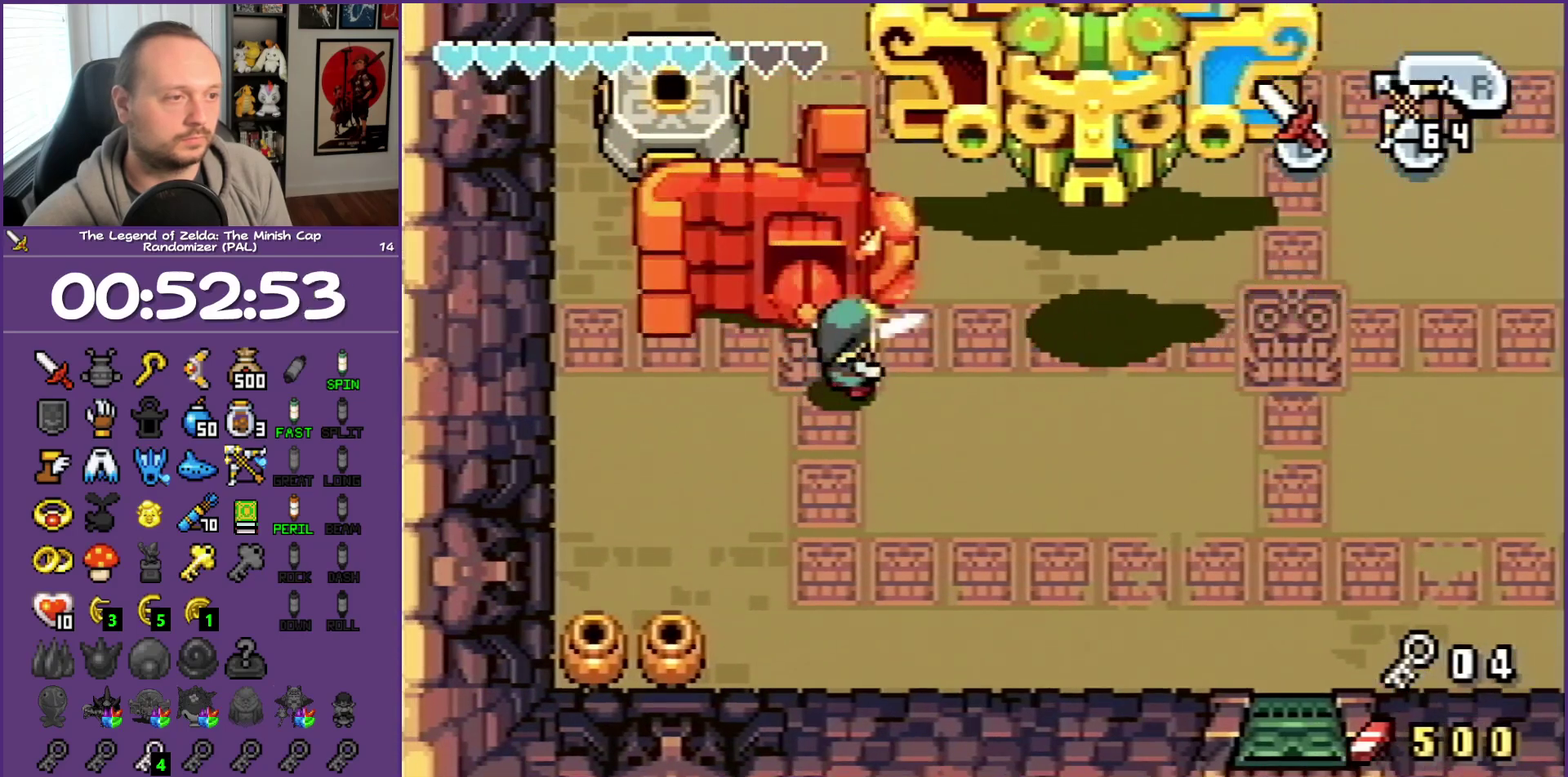
{"buttons": [], "events": [[50, "B", "up"], [133, "B", "down"], [183, "B", "up"], [283, "B", "down"], [367, "B", "up"], [417, "B", "down"], [500, "B", "up"]]}
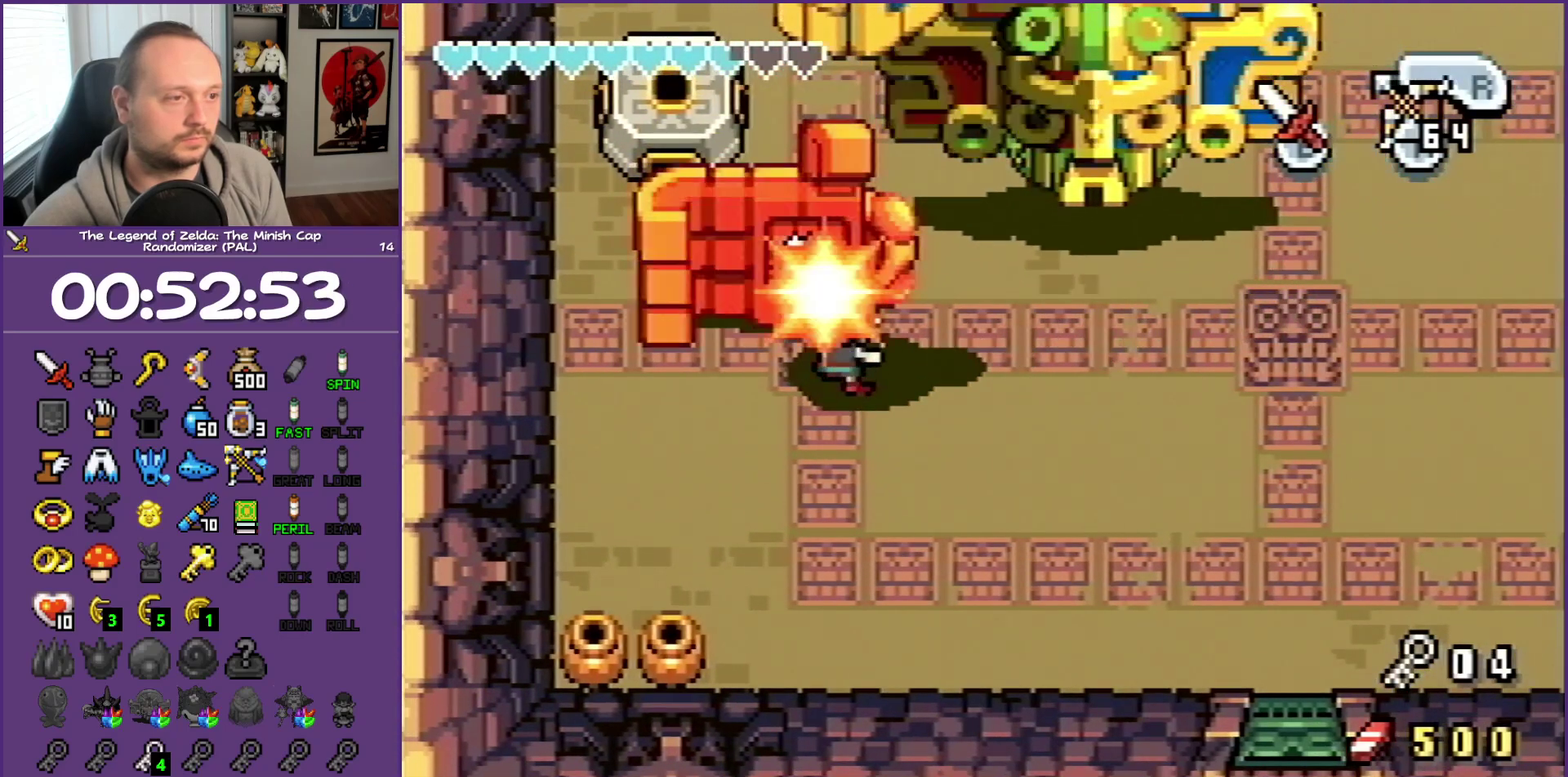
{"buttons": ["B", "DPAD_RIGHT"], "events": [[50, "B", "down"], [150, "B", "up"], [250, "B", "down"], [250, "DPAD_RIGHT", "down"], [333, "B", "up"], [383, "B", "down"]]}
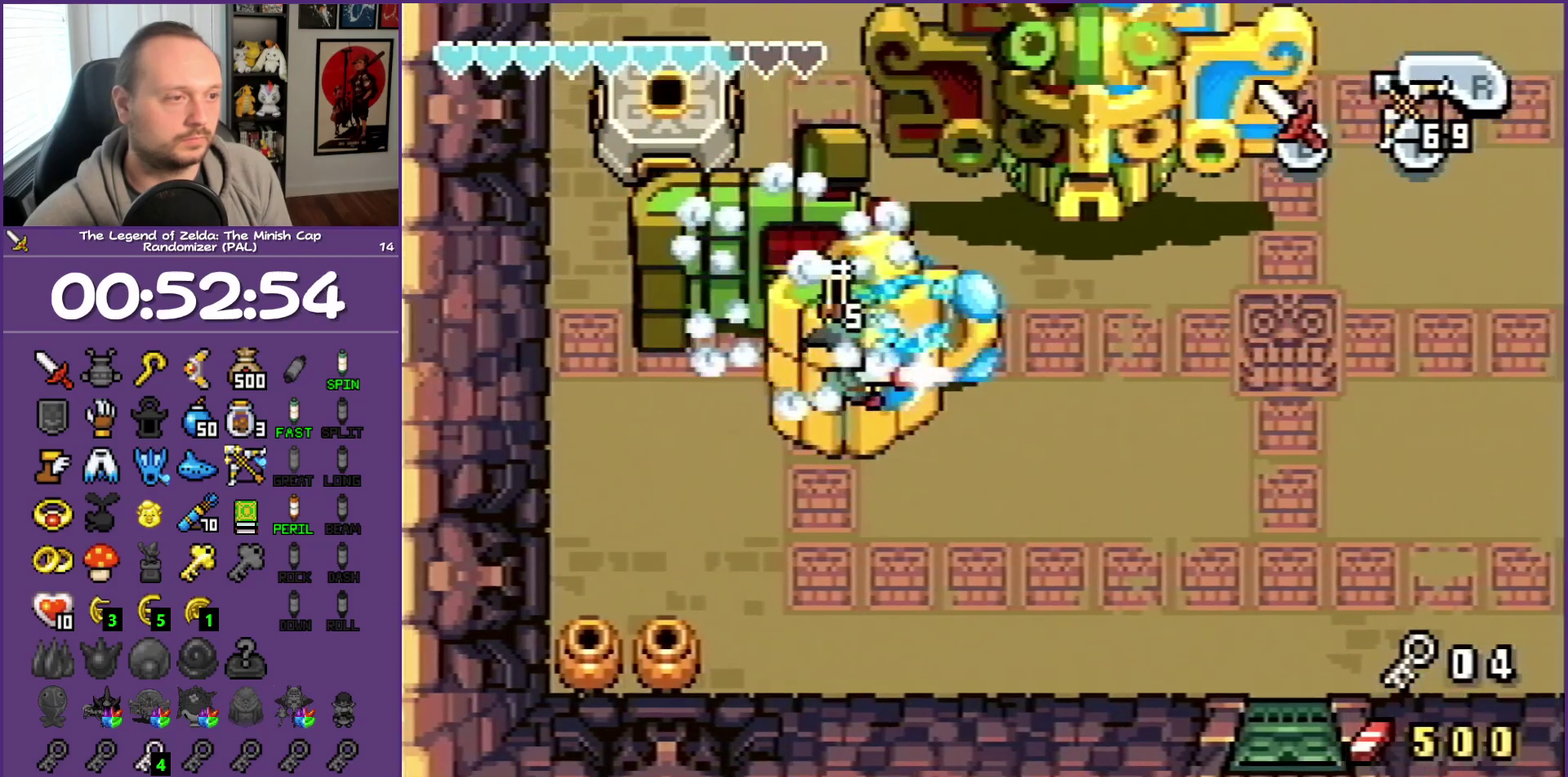
{"buttons": ["DPAD_RIGHT"], "events": [[17, "B", "up"], [333, "R1", "down"], [467, "R1", "up"]]}
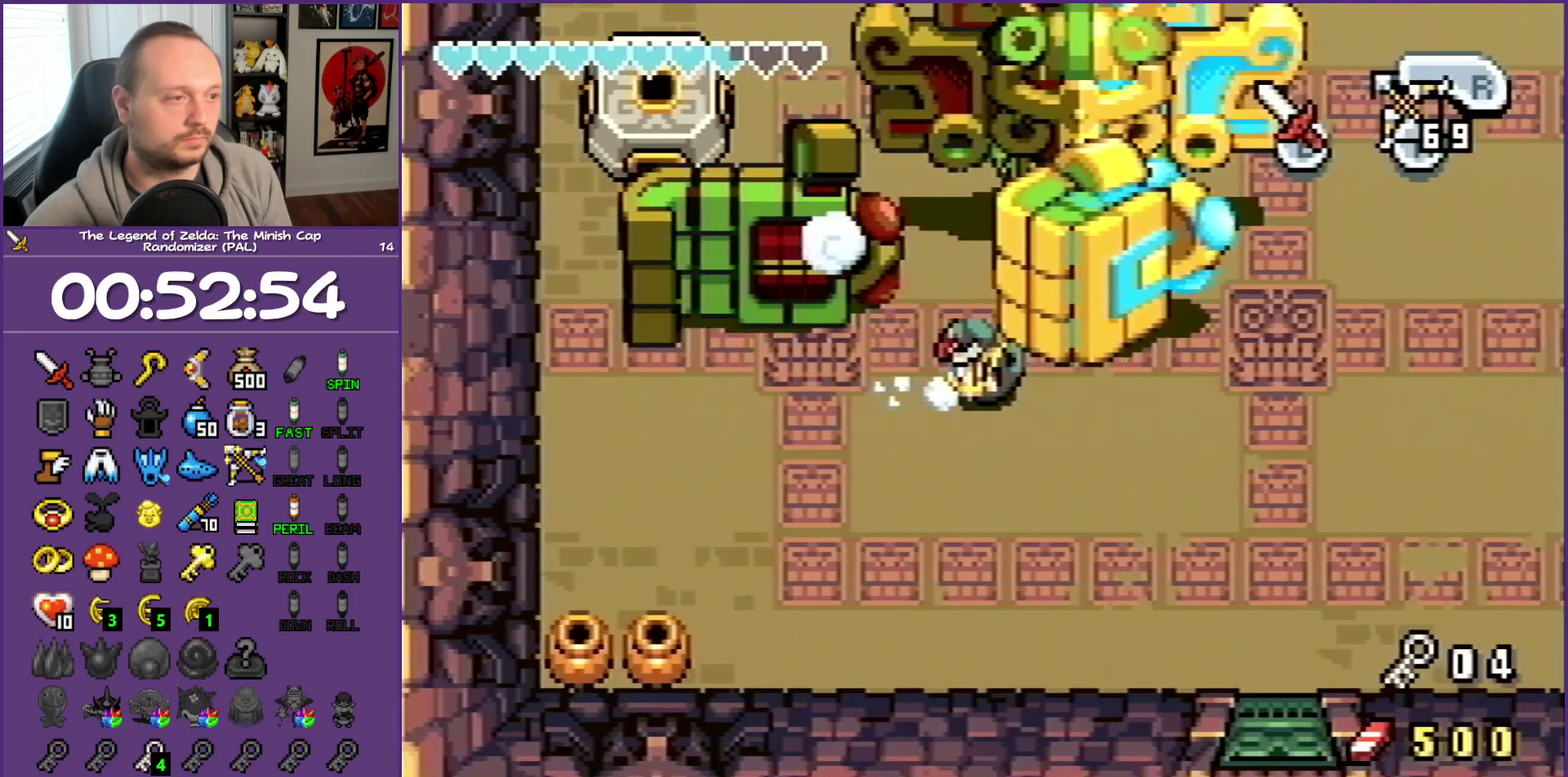
{"buttons": ["R1", "DPAD_RIGHT"], "events": [[333, "R1", "down"]]}
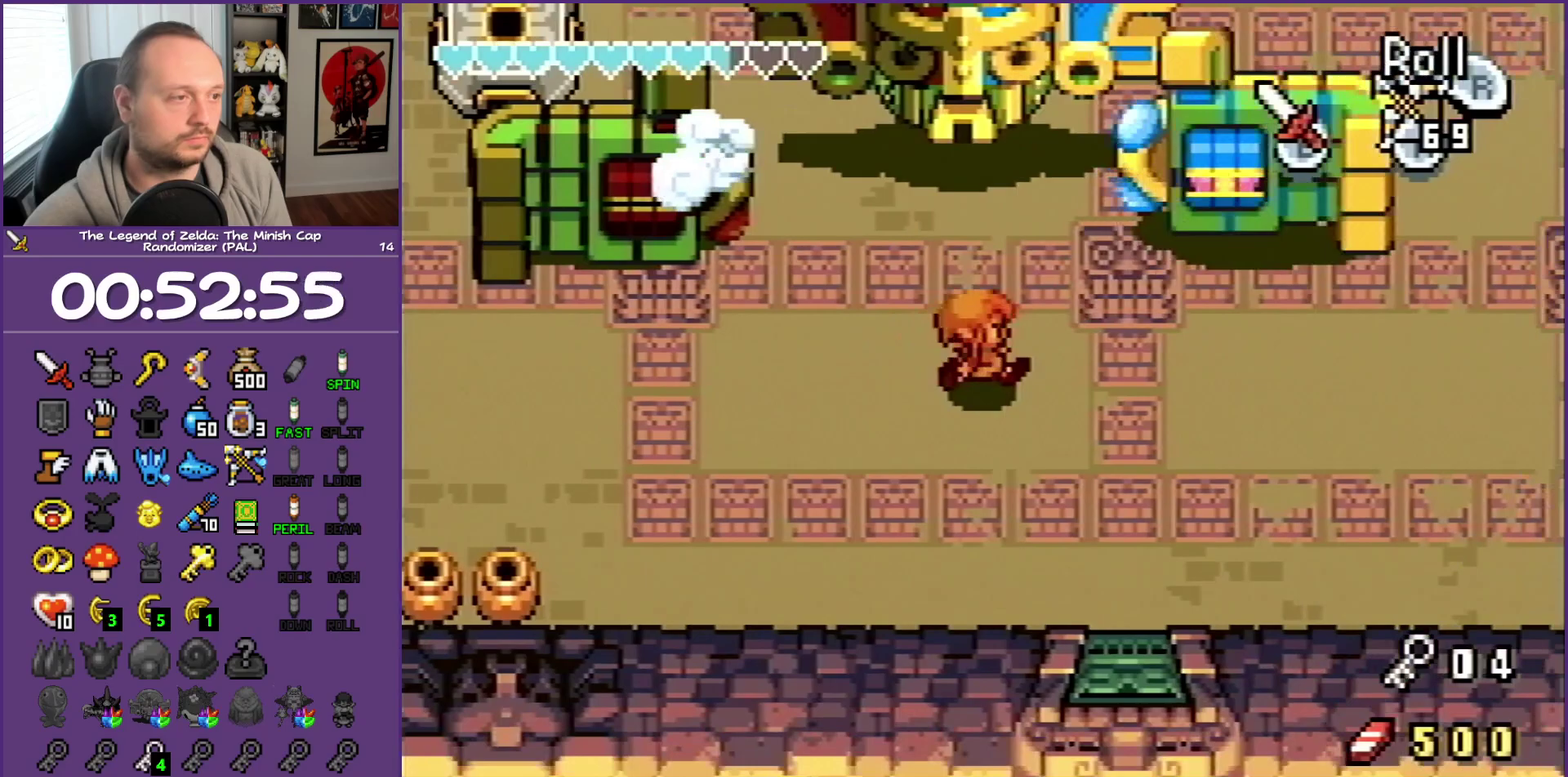
{"buttons": ["DPAD_RIGHT"], "events": [[17, "R1", "up"], [250, "R1", "down"], [383, "R1", "up"]]}
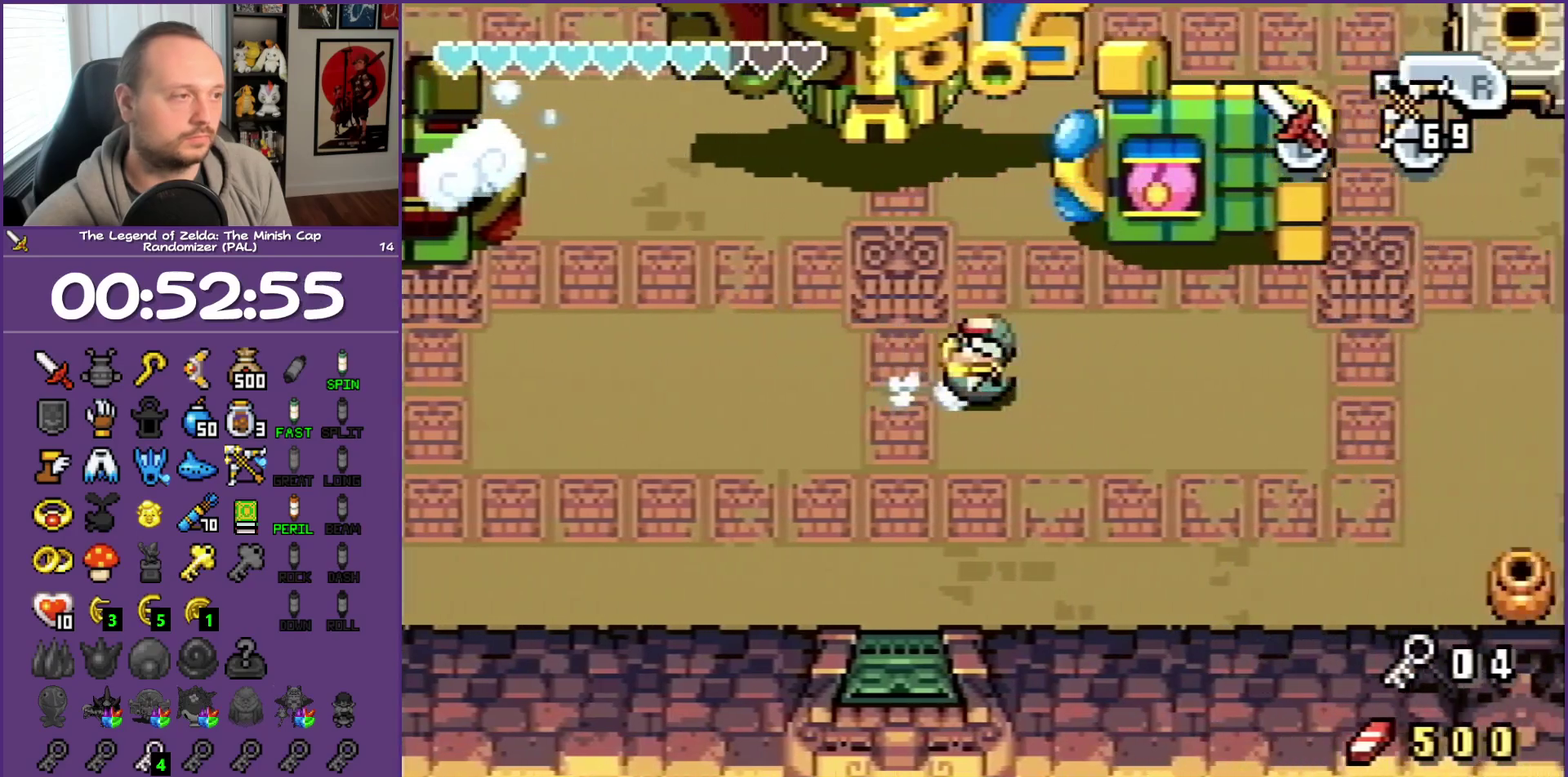
{"buttons": ["A", "DPAD_UP", "DPAD_LEFT"], "events": [[367, "DPAD_RIGHT", "up"], [367, "DPAD_UP", "down"], [383, "A", "down"], [500, "DPAD_LEFT", "down"]]}
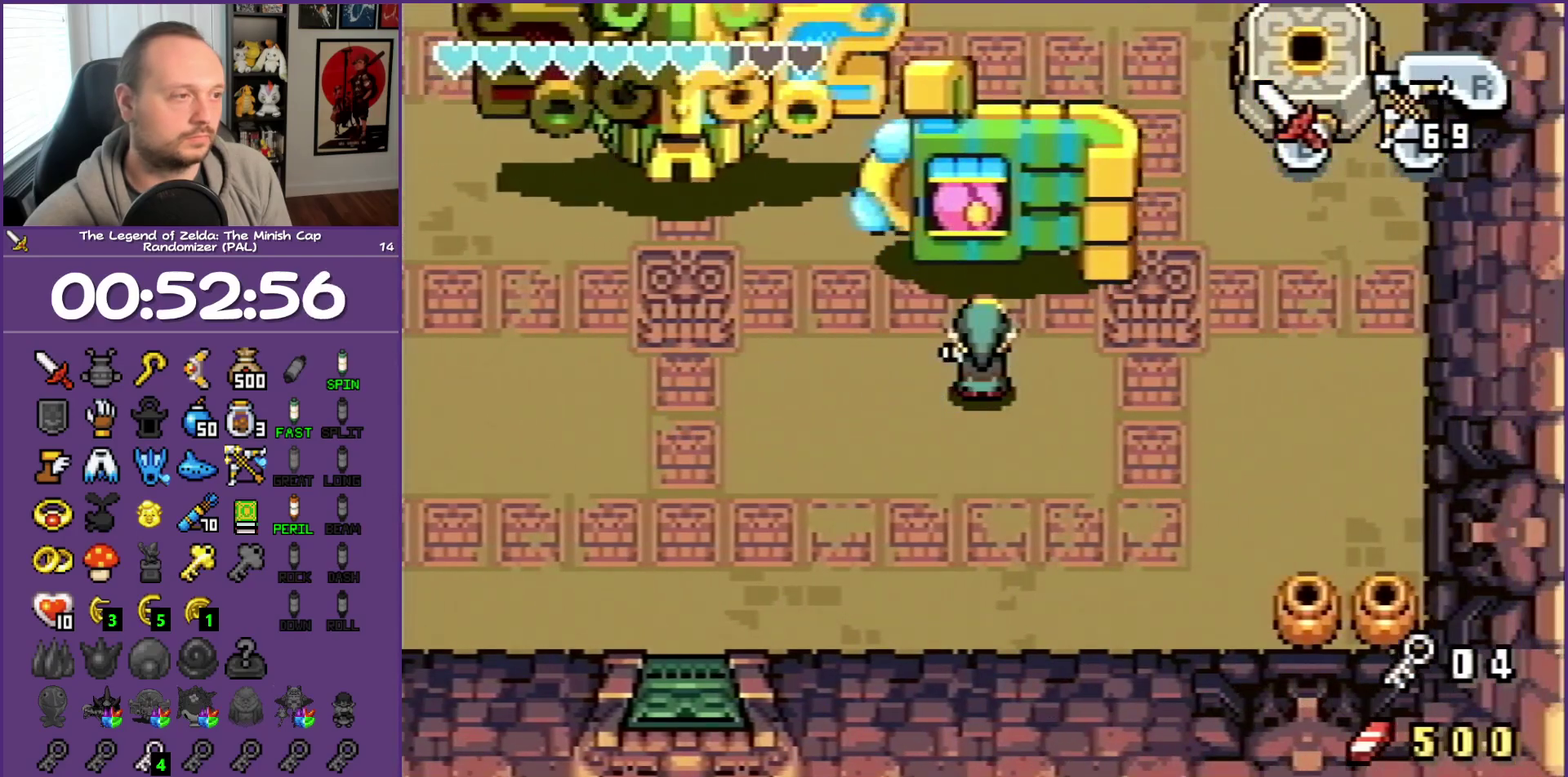
{"buttons": [], "events": [[167, "DPAD_LEFT", "up"], [167, "DPAD_UP", "up"], [183, "A", "up"]]}
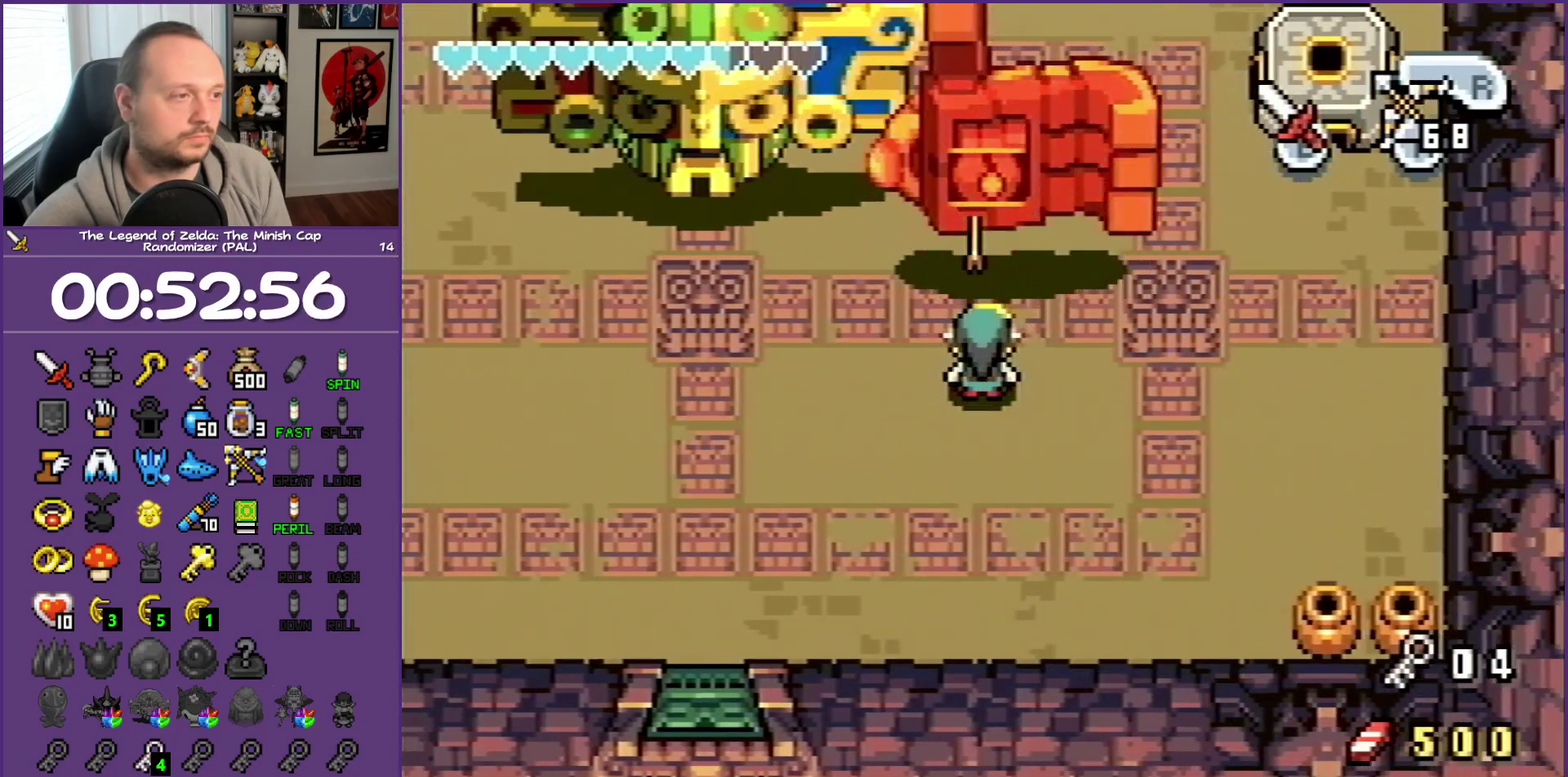
{"buttons": ["B"], "events": [[183, "DPAD_UP", "down"], [283, "B", "down"], [367, "B", "up"], [367, "DPAD_UP", "up"], [417, "B", "down"]]}
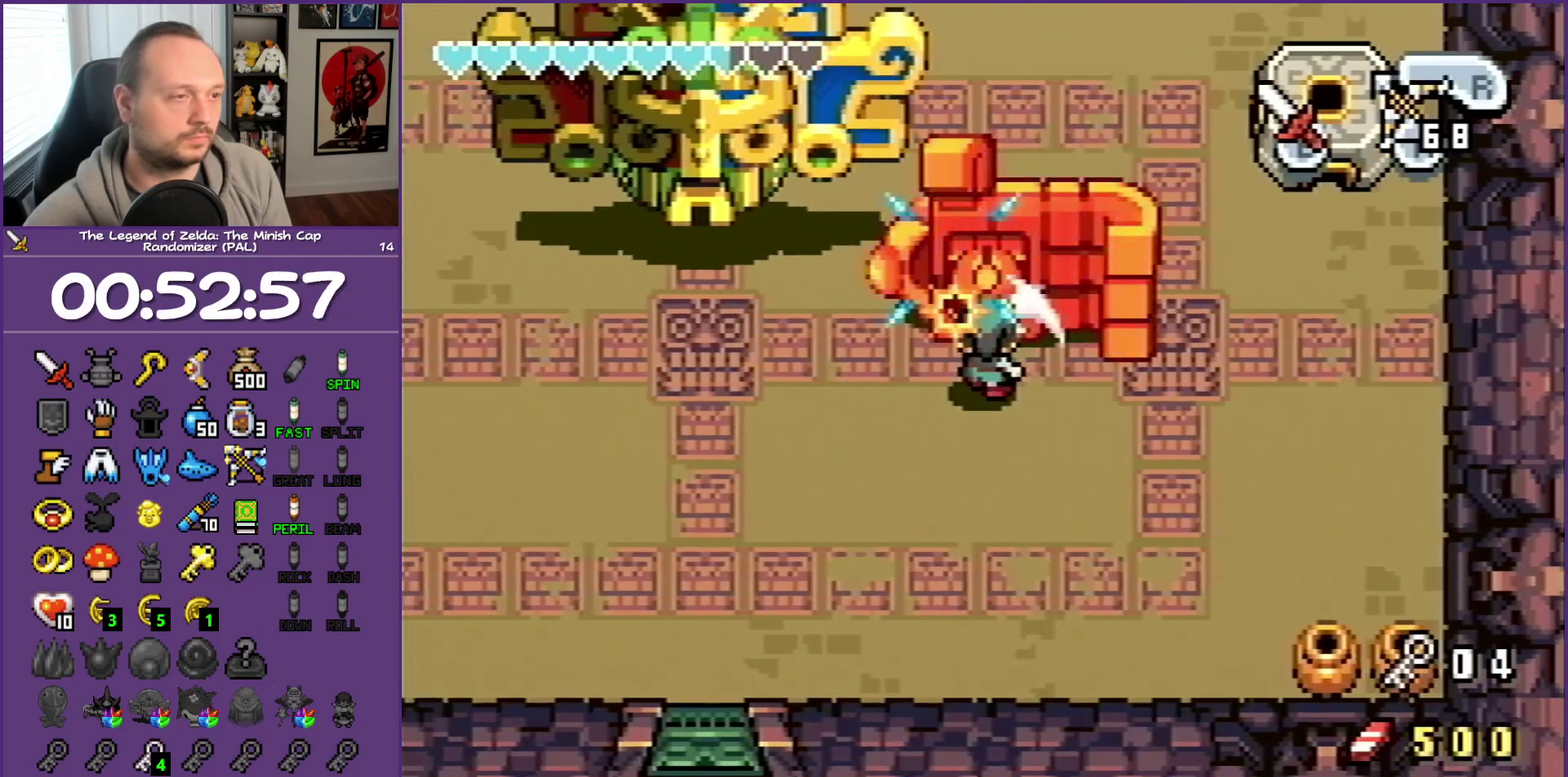
{"buttons": ["B"], "events": [[33, "B", "up"], [83, "B", "down"], [200, "B", "up"], [283, "B", "down"], [367, "B", "up"], [417, "B", "down"]]}
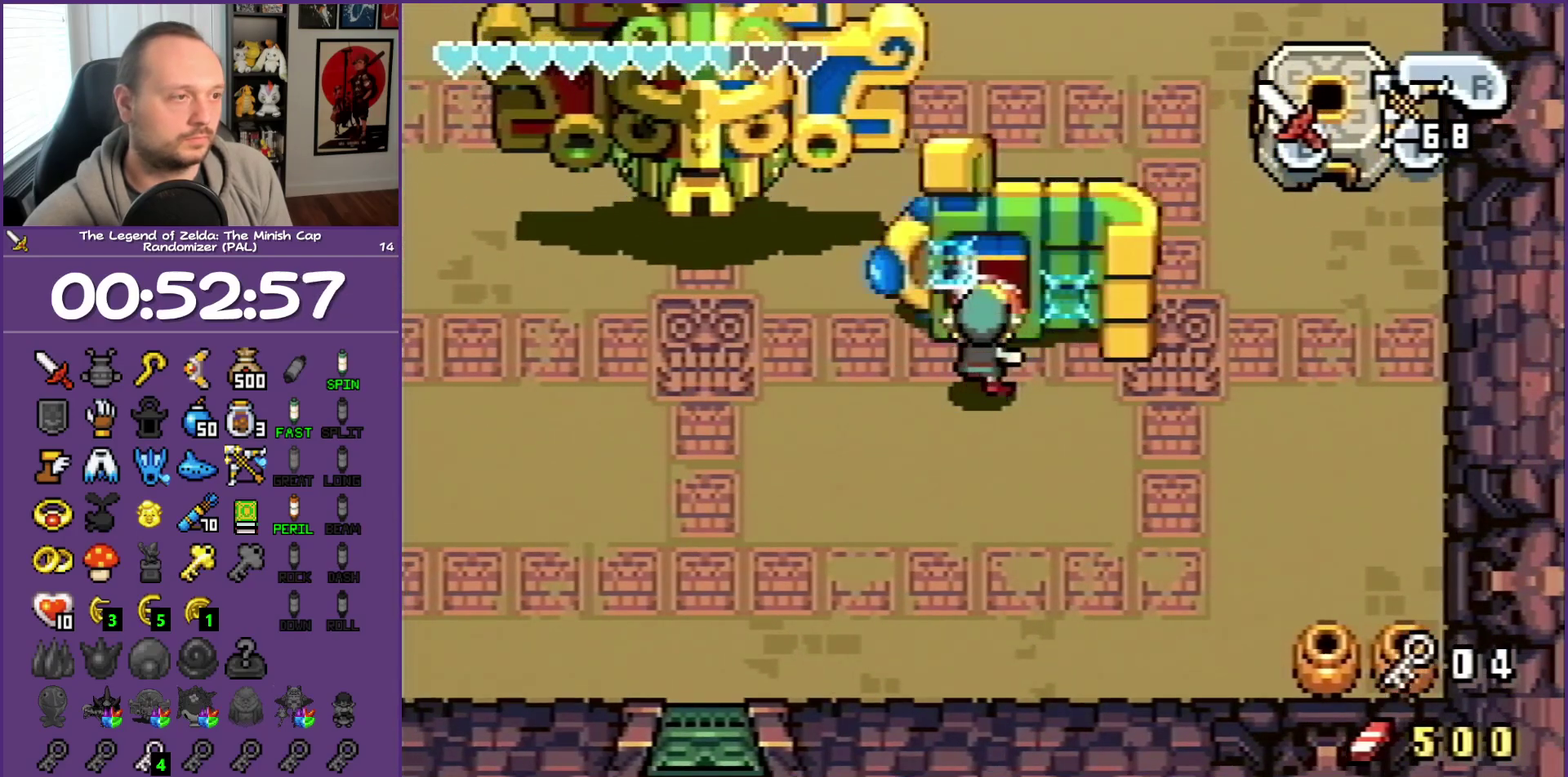
{"buttons": ["B"], "events": [[133, "B", "up"], [233, "B", "down"], [300, "B", "up"], [367, "B", "down"]]}
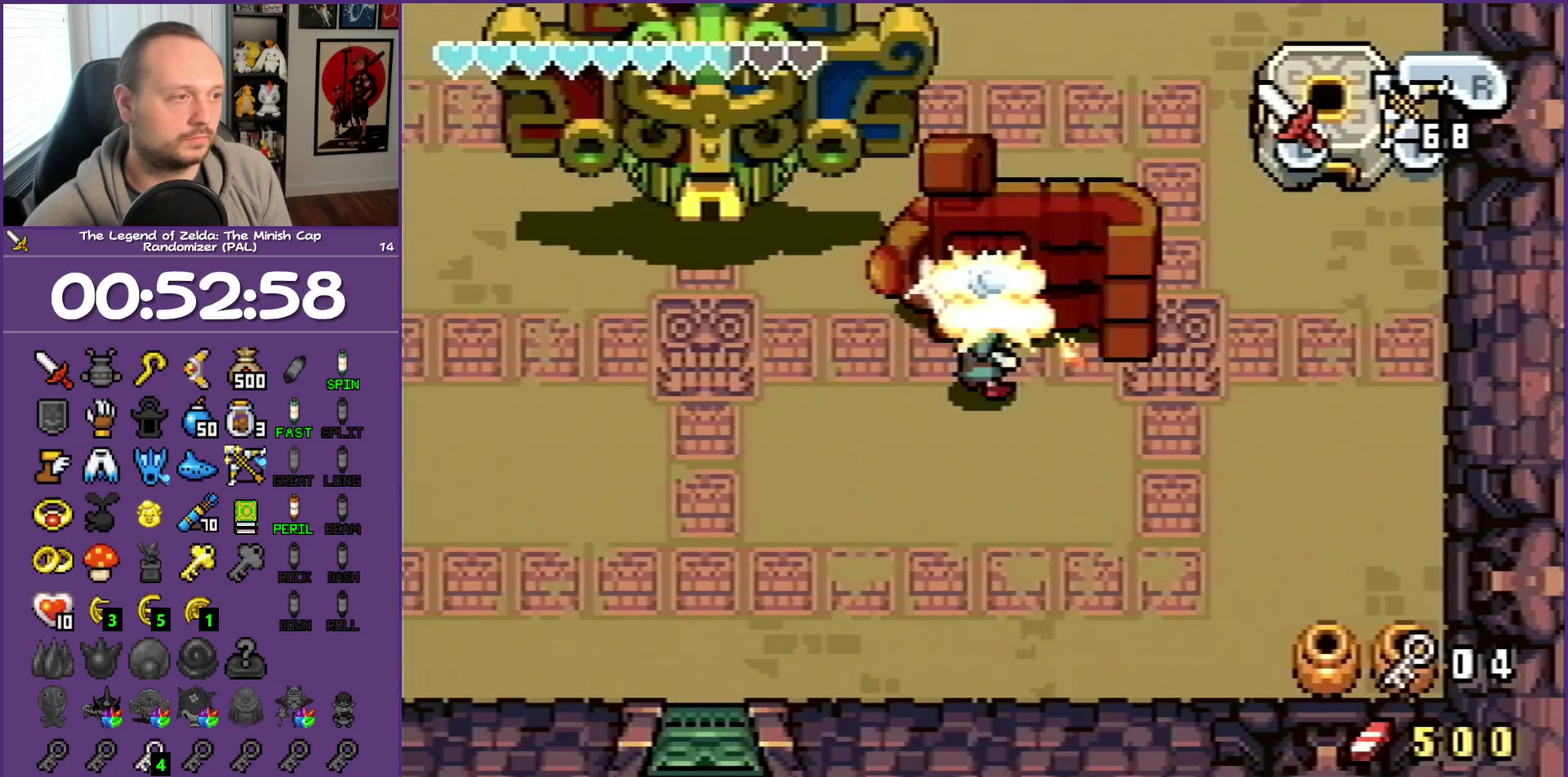
{"buttons": ["R1", "DPAD_RIGHT"], "events": [[200, "B", "up"], [200, "DPAD_RIGHT", "down"], [383, "R1", "down"]]}
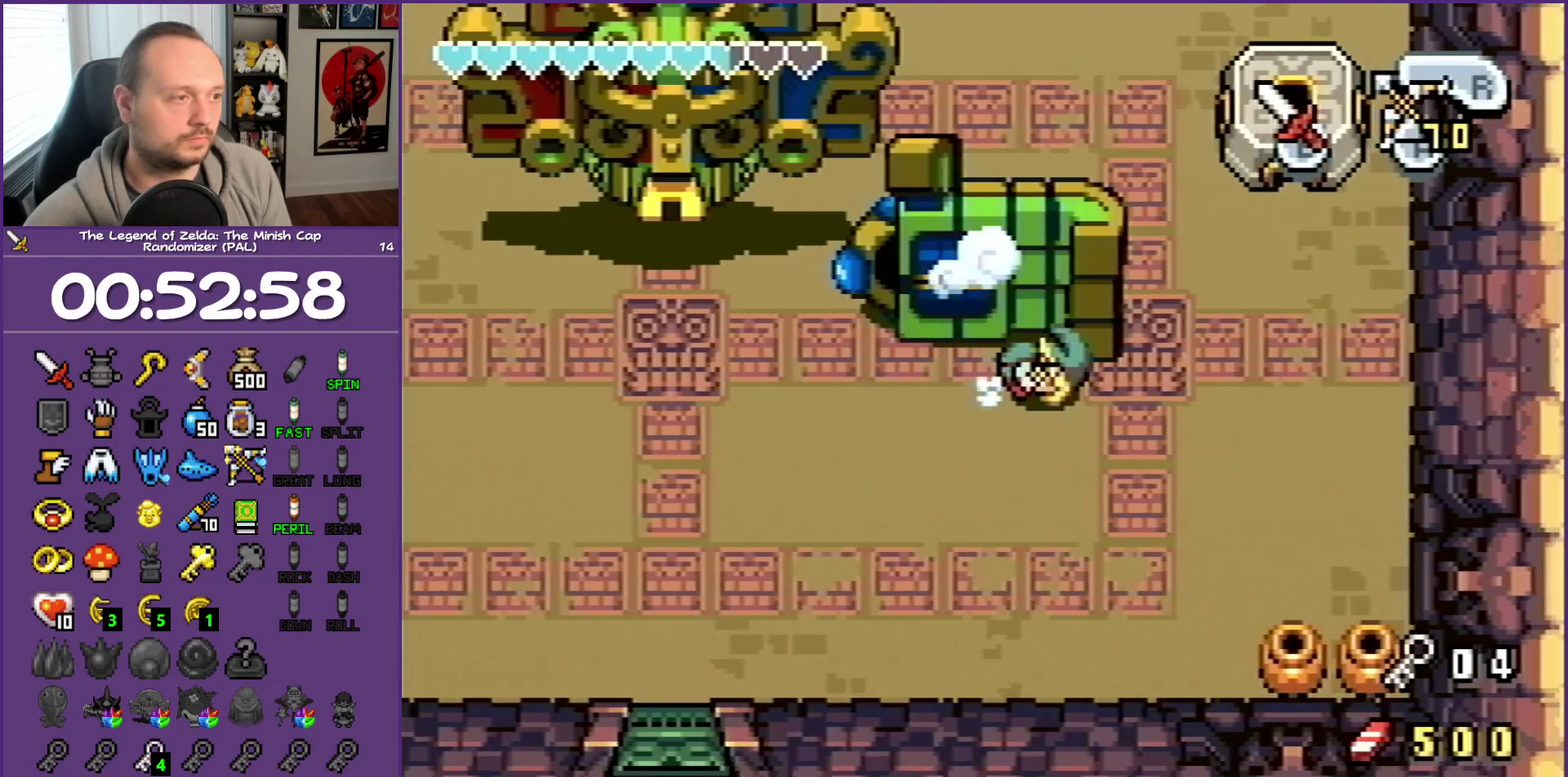
{"buttons": ["DPAD_UP"], "events": [[50, "R1", "up"], [200, "DPAD_UP", "down"], [400, "DPAD_RIGHT", "up"]]}